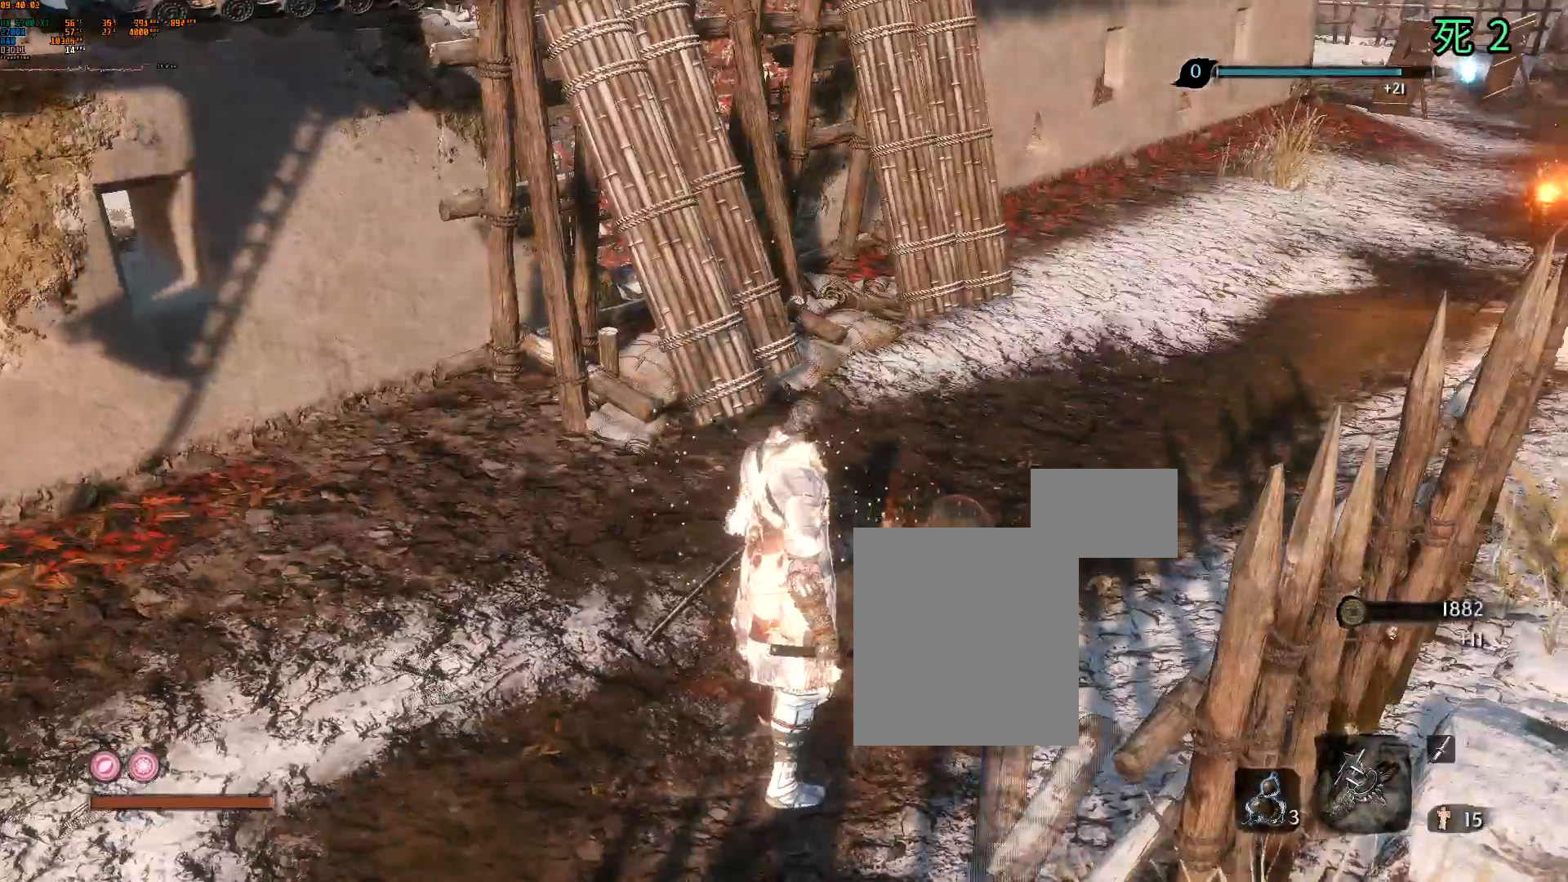
Gameplay with a controller (Xbox layout); each line is a JSON object with the inputs held at the frame after it. "events" lists button and stick changes between this image and that frame as [ms after this image, input, new state], when the widget could be followed in between. Not read: L3 R3 SELECT TOUCHPAD other_buttons right_stick.
{"buttons": [], "left_stick": "center", "events": [[17, "DPAD_DOWN", "down"], [67, "DPAD_DOWN", "up"]]}
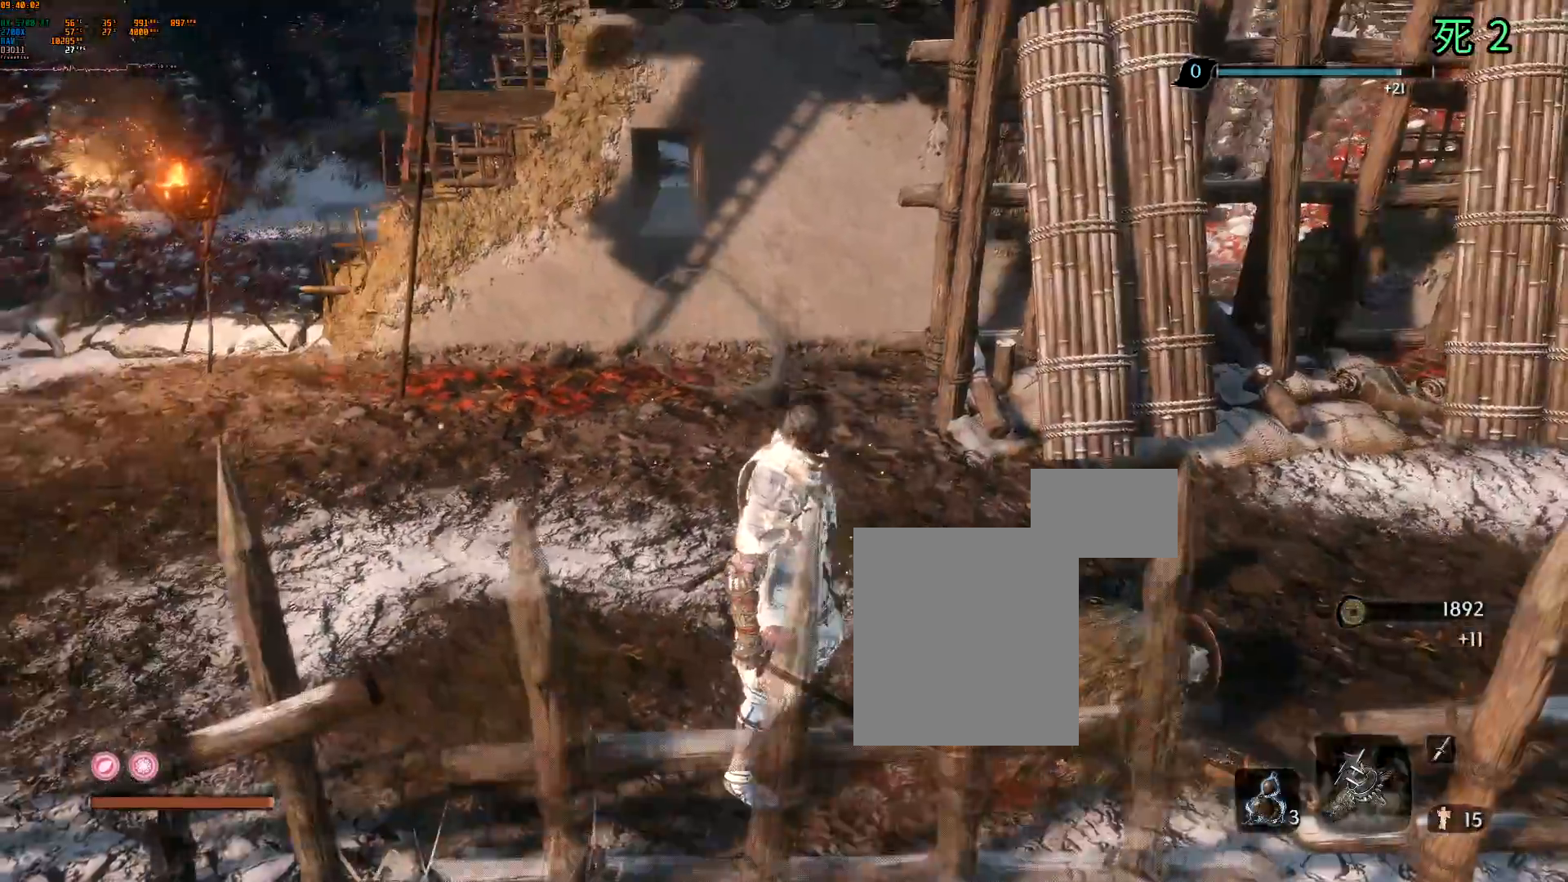
{"buttons": ["DPAD_DOWN"], "left_stick": "center", "events": [[467, "DPAD_DOWN", "down"]]}
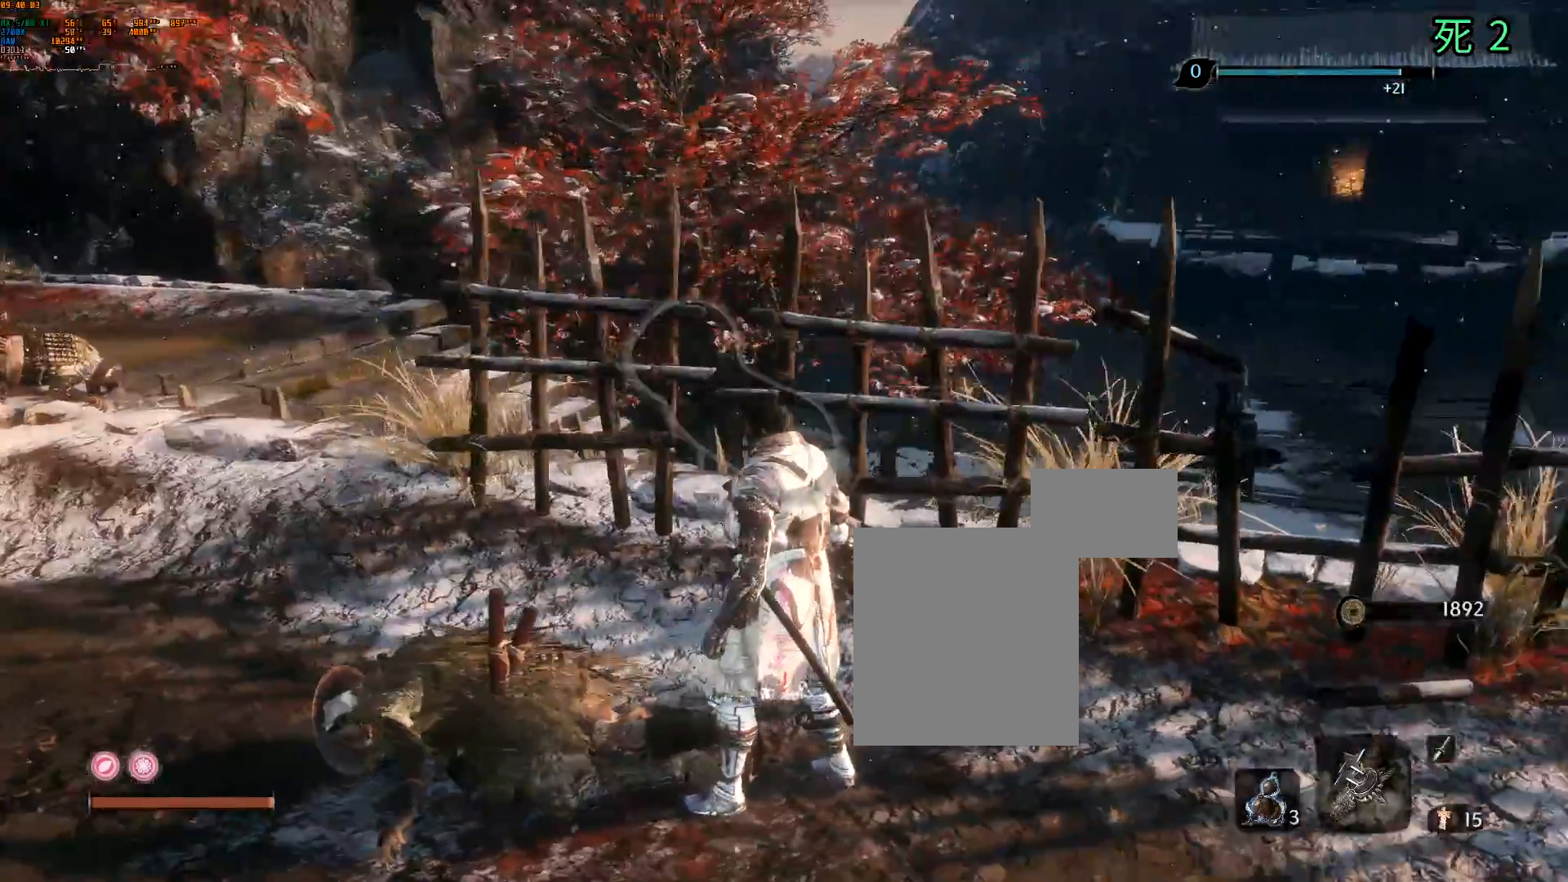
{"buttons": [], "left_stick": "center", "events": [[67, "DPAD_DOWN", "up"], [267, "DPAD_DOWN", "down"], [283, "DPAD_DOWN", "up"]]}
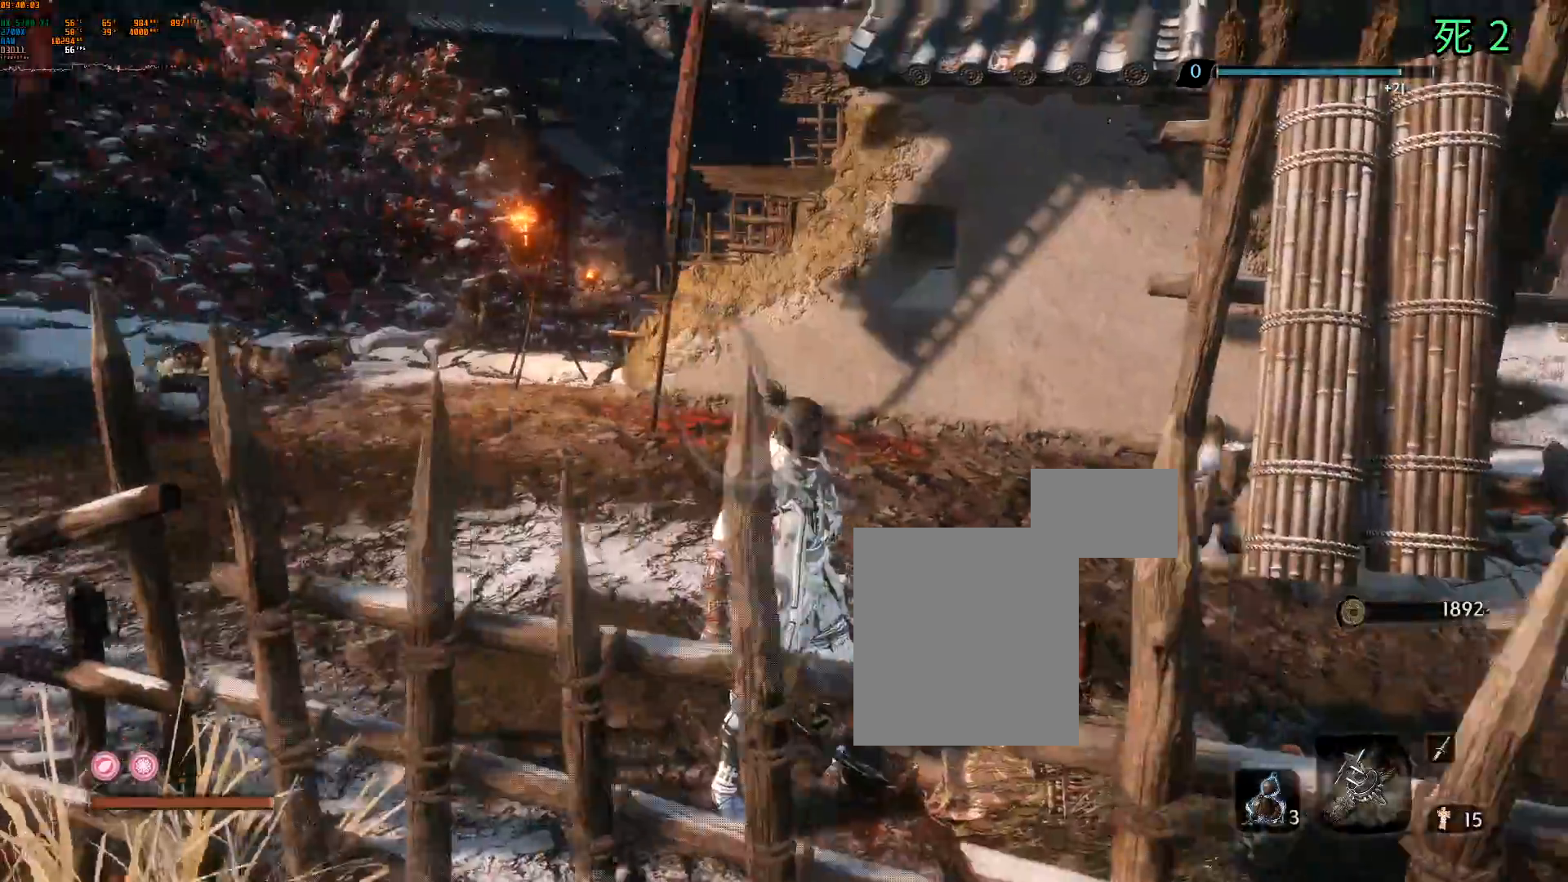
{"buttons": [], "left_stick": "center", "events": [[333, "DPAD_DOWN", "down"], [400, "DPAD_DOWN", "up"]]}
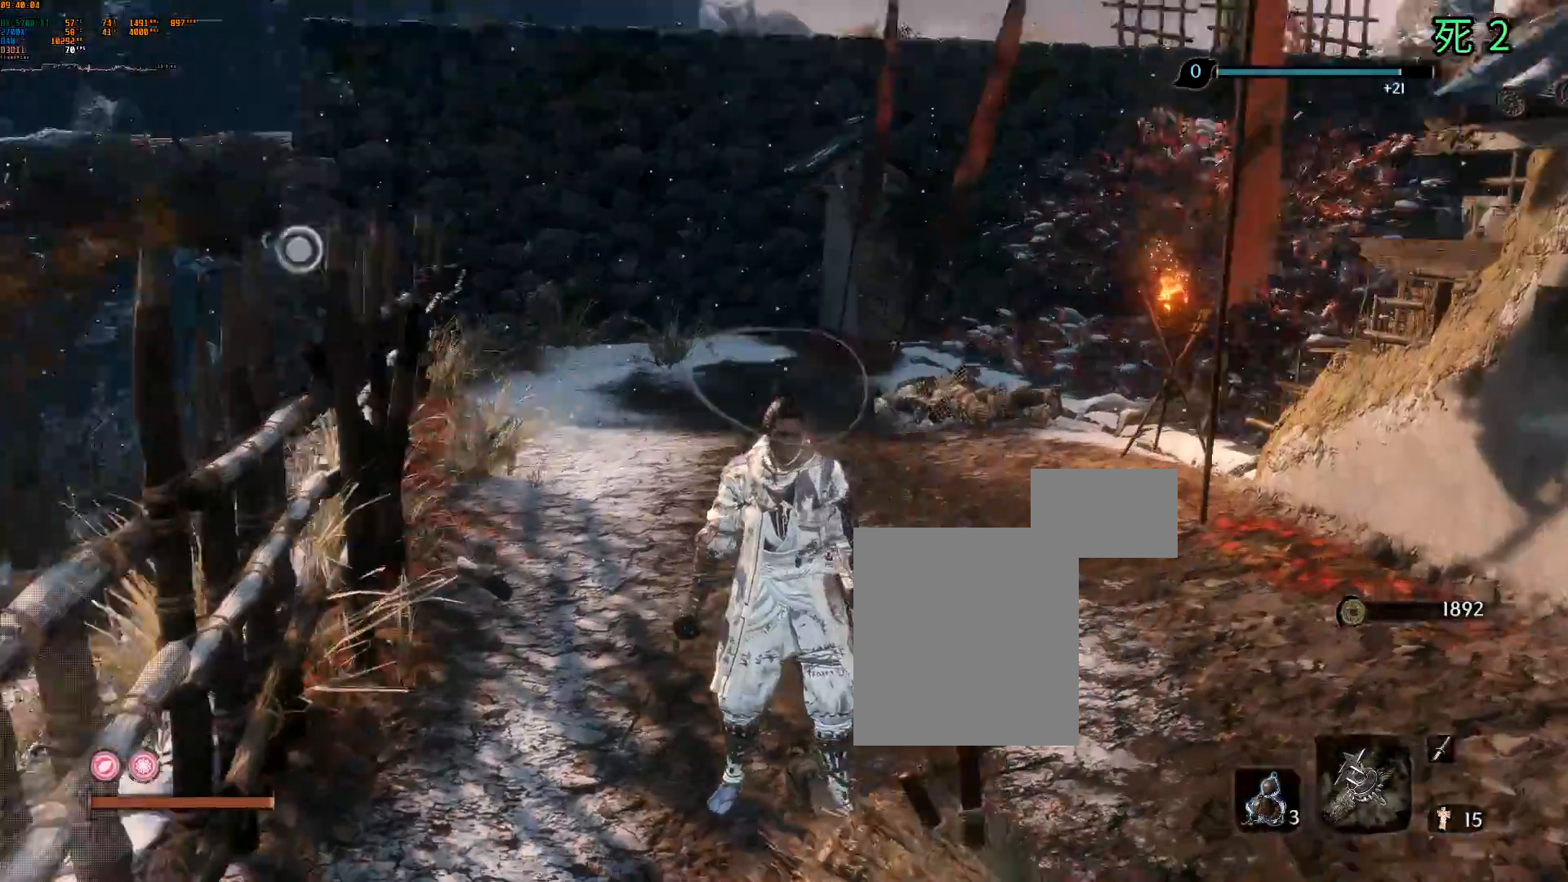
{"buttons": [], "left_stick": "center", "events": []}
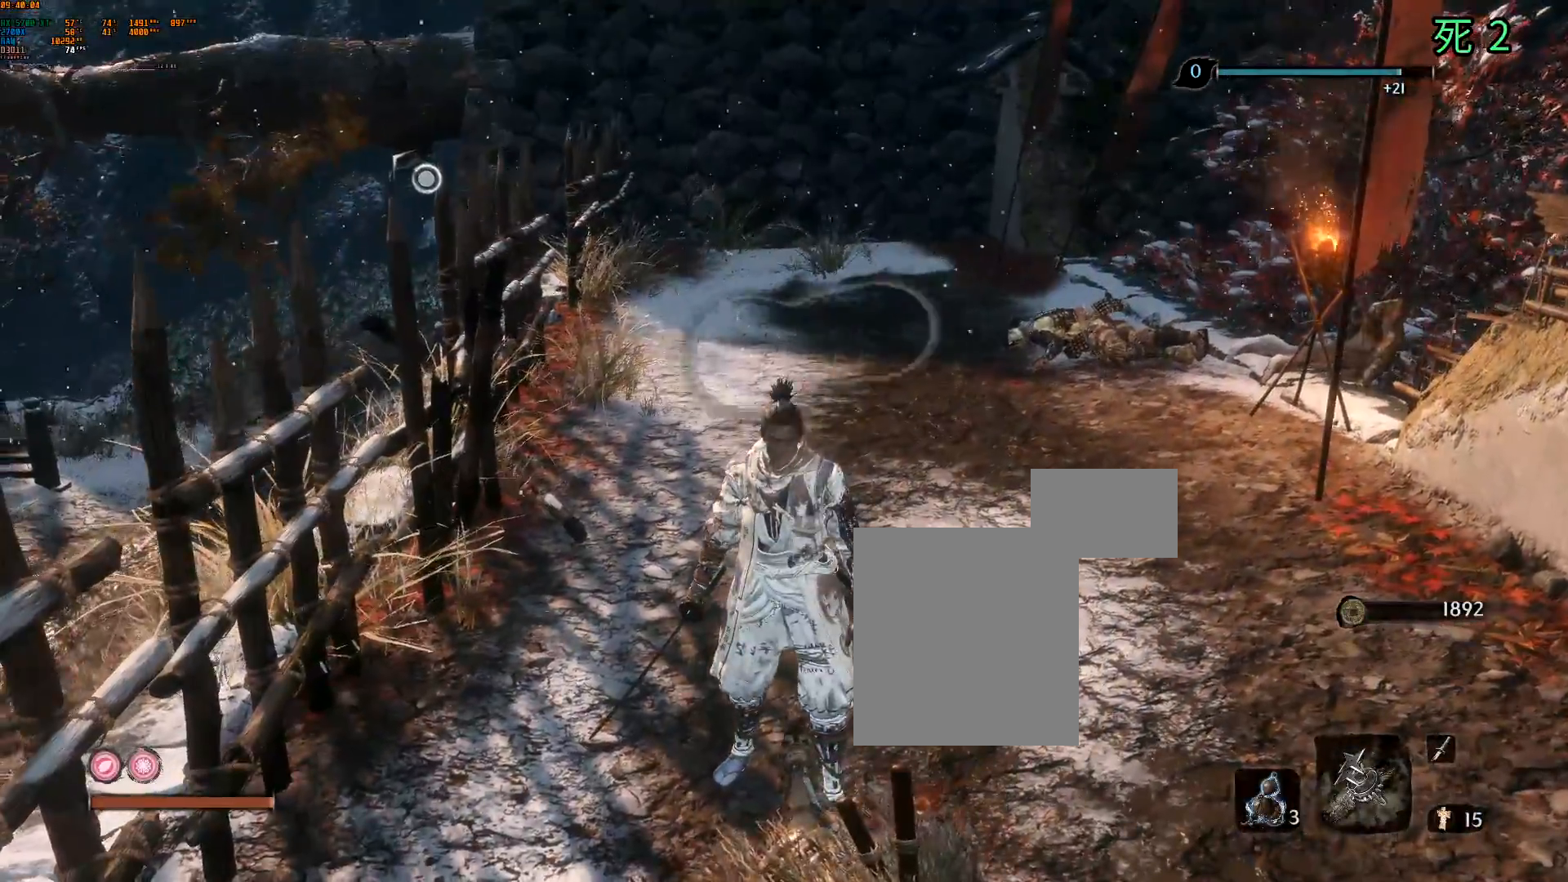
{"buttons": [], "left_stick": "up", "events": [[250, "left_stick", "up"]]}
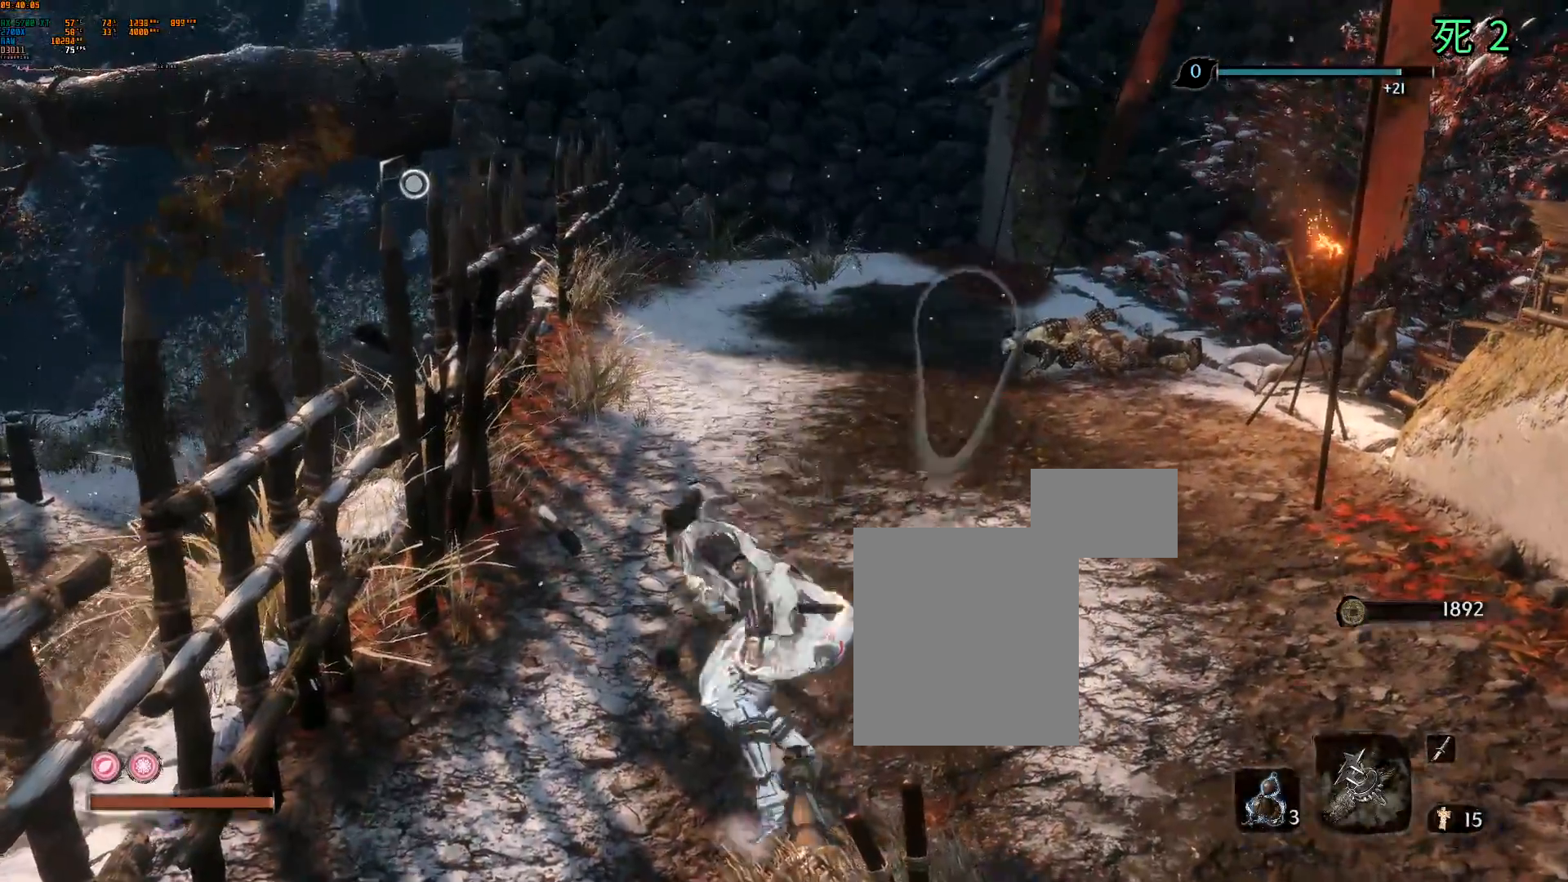
{"buttons": [], "left_stick": "up", "events": [[300, "Y", "down"], [417, "Y", "up"]]}
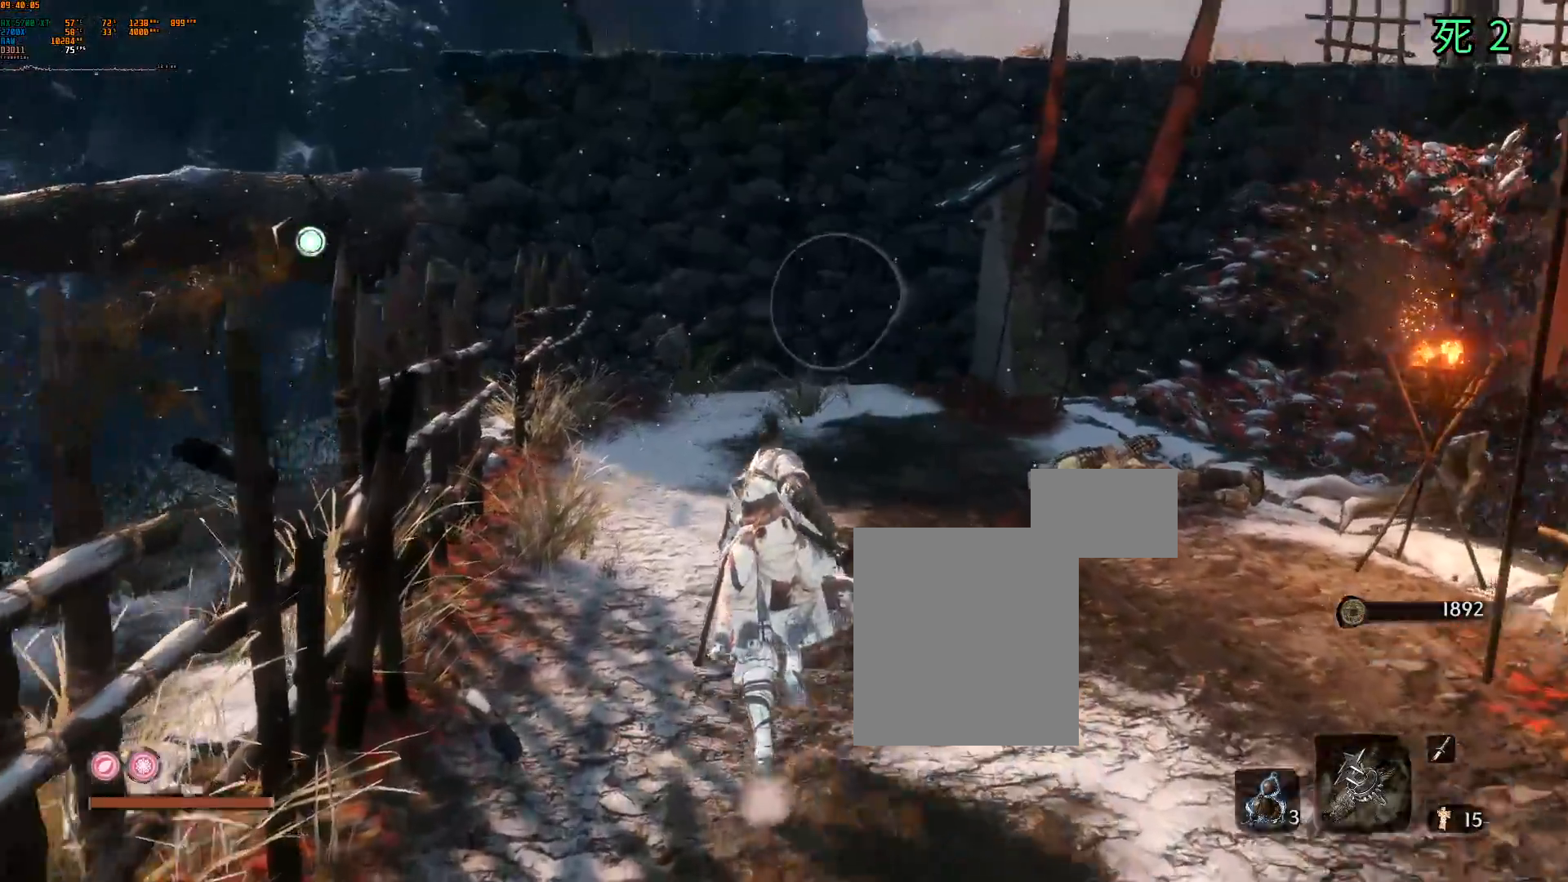
{"buttons": [], "left_stick": "up", "events": []}
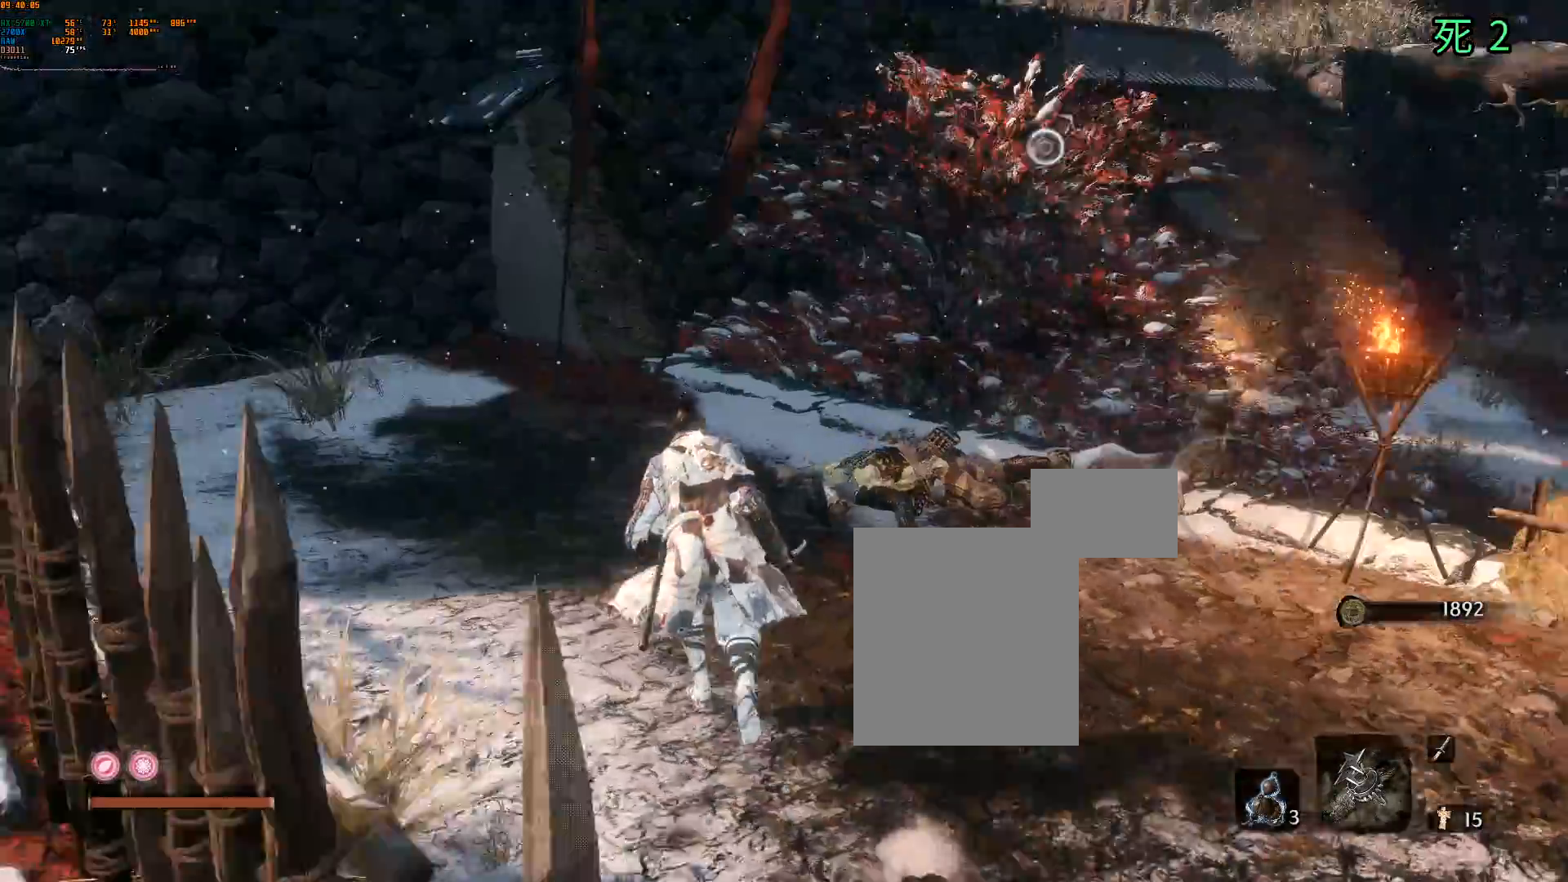
{"buttons": [], "left_stick": "up", "events": []}
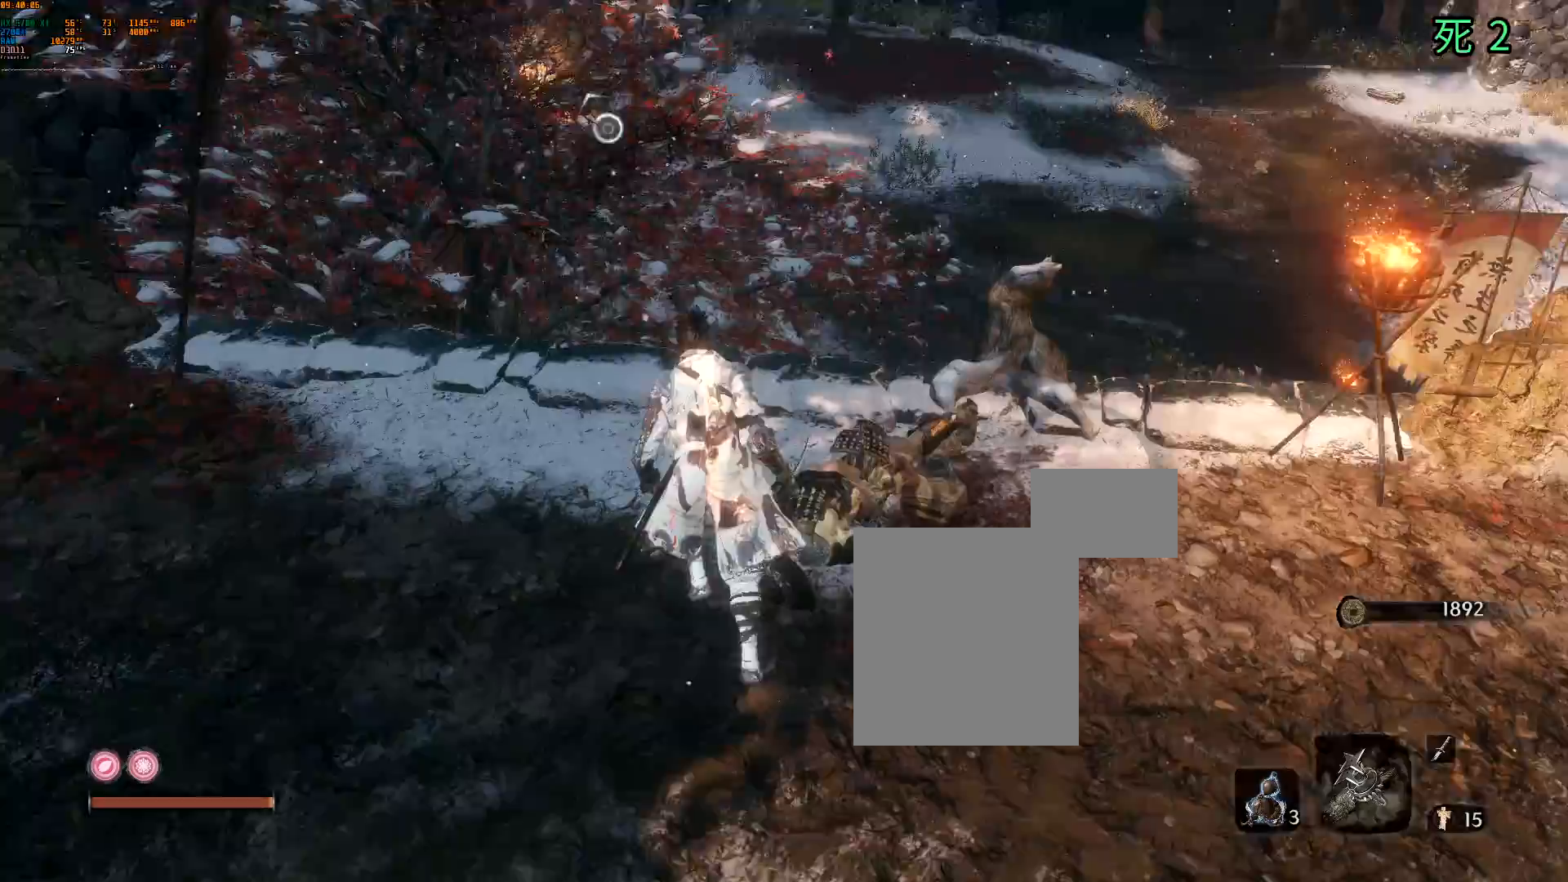
{"buttons": [], "left_stick": "center", "events": [[350, "left_stick", "center"]]}
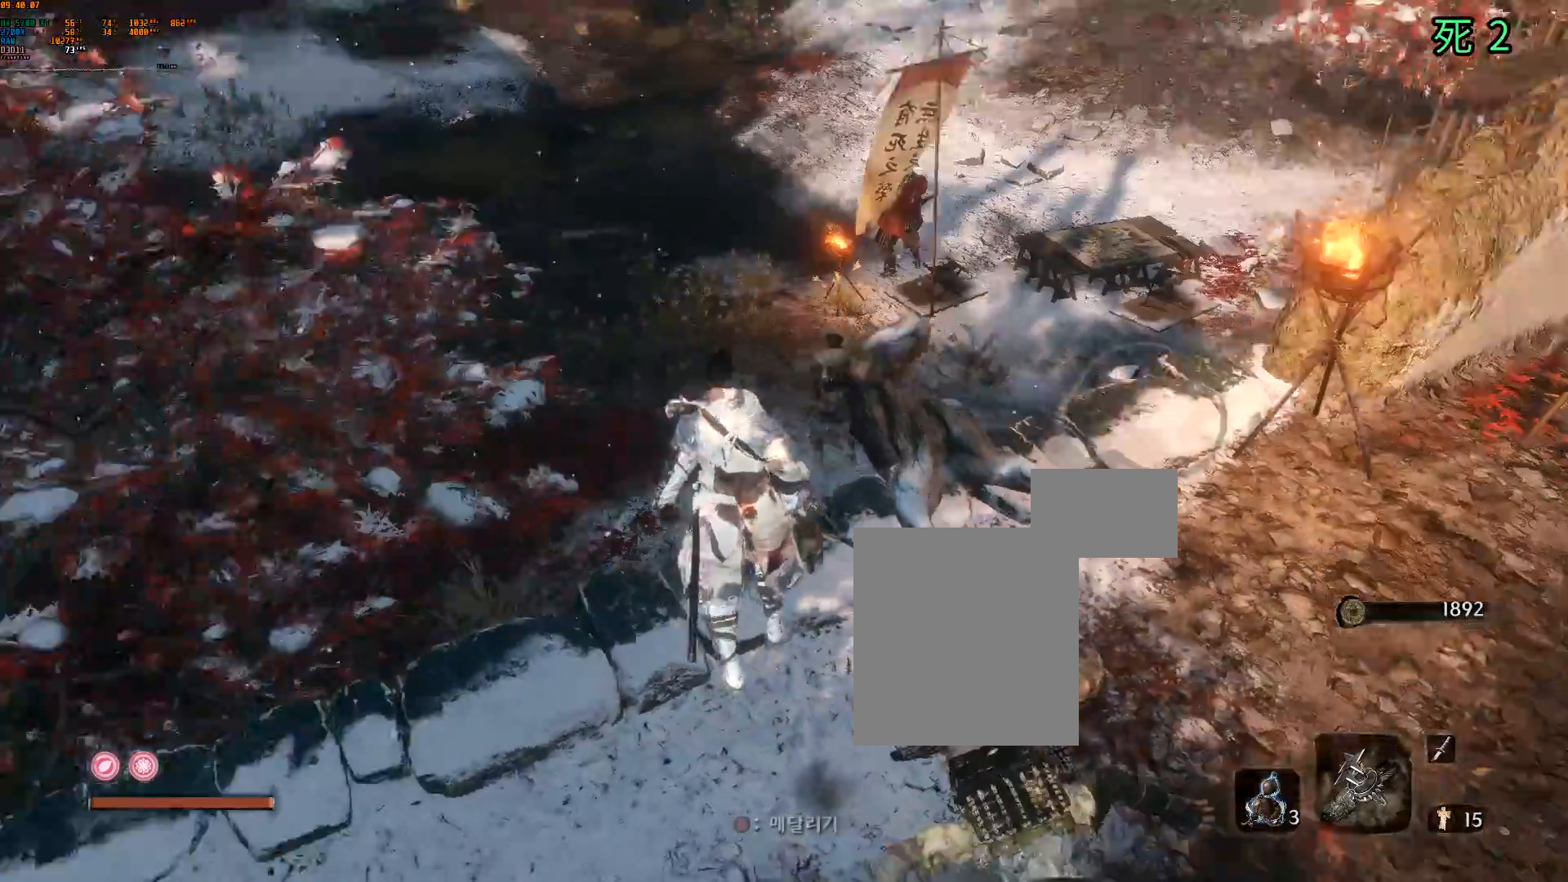
{"buttons": [], "left_stick": "center", "events": []}
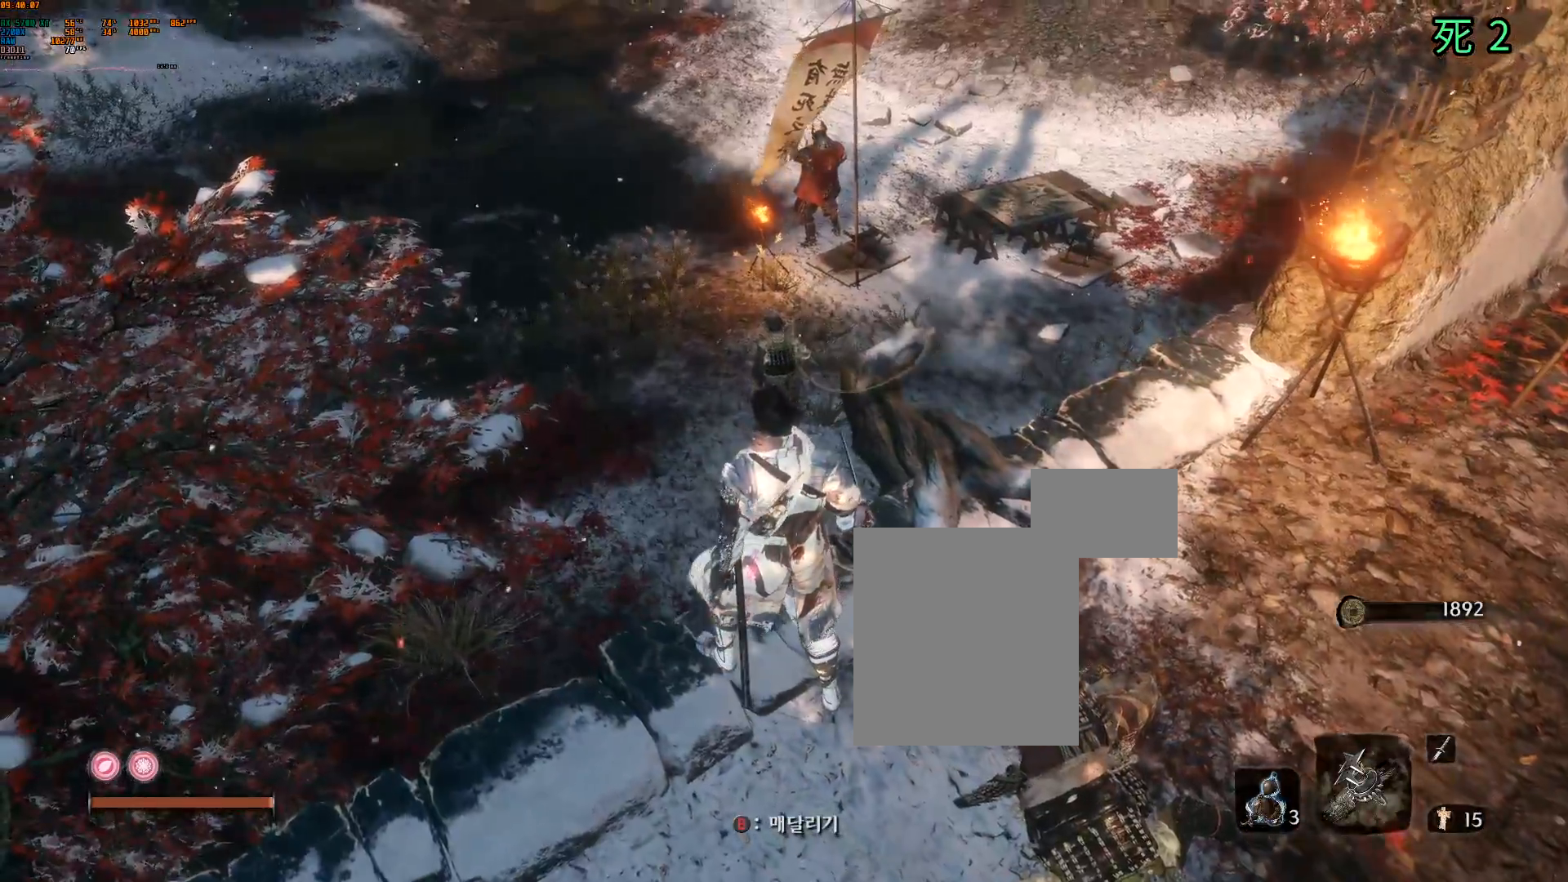
{"buttons": [], "left_stick": "center", "events": []}
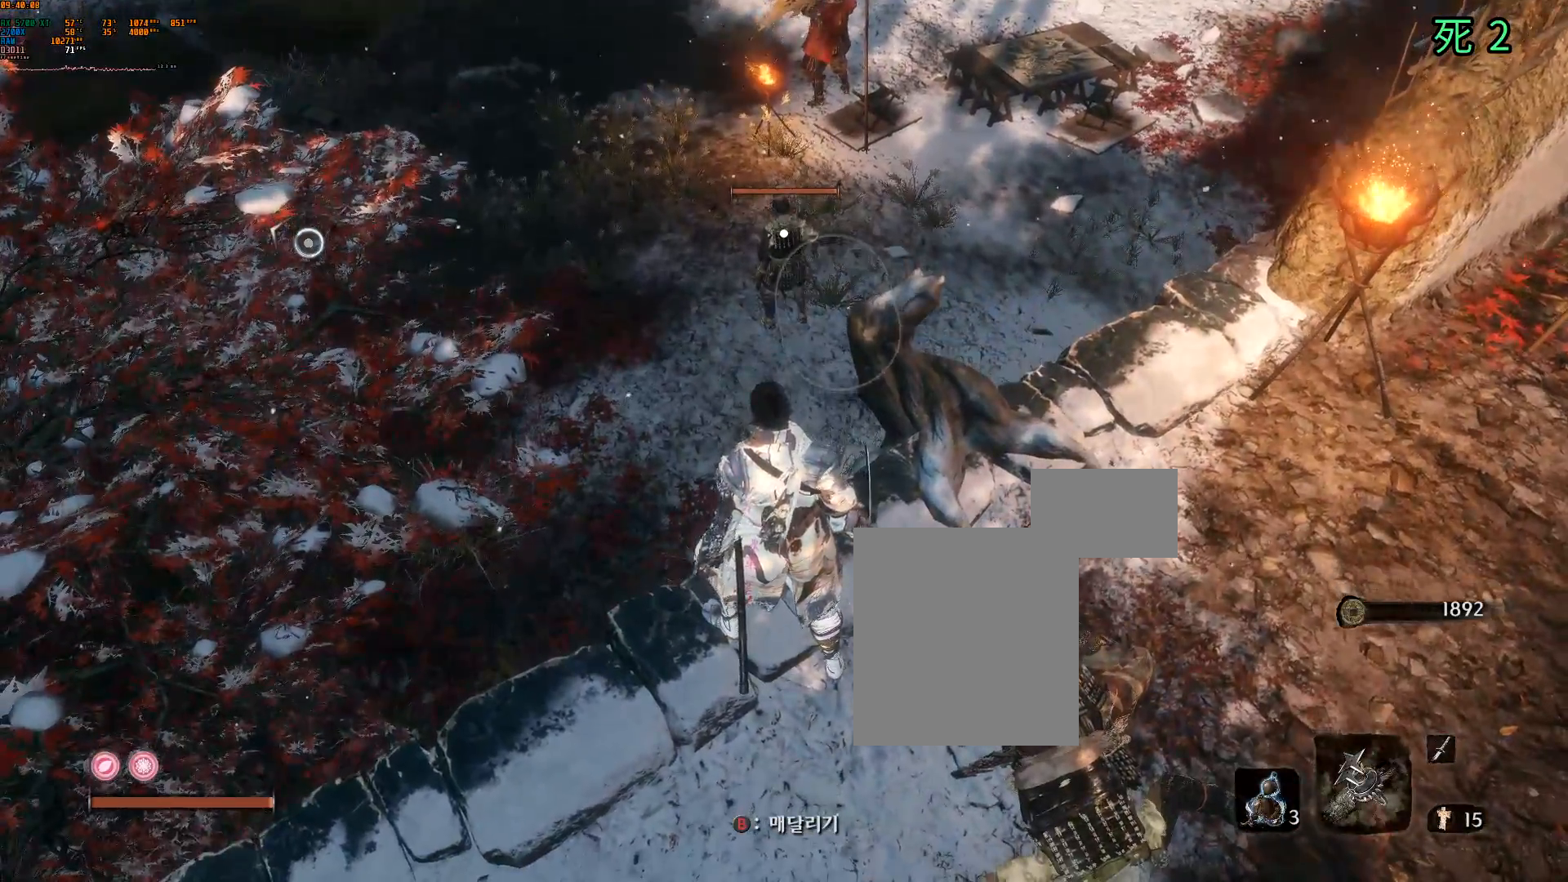
{"buttons": [], "left_stick": "center", "events": []}
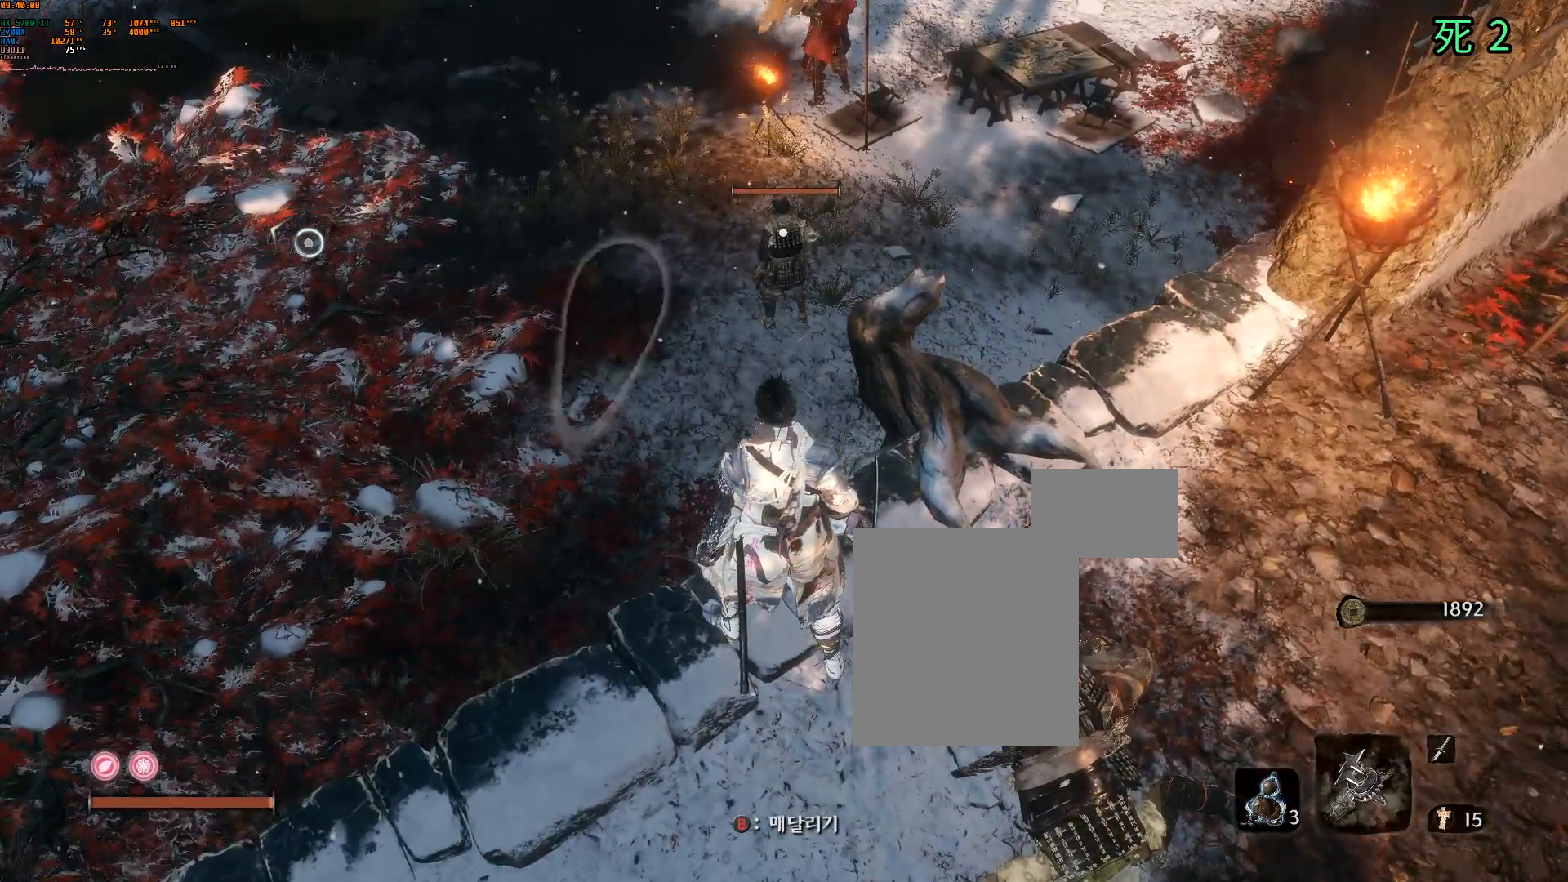
{"buttons": [], "left_stick": "center", "events": []}
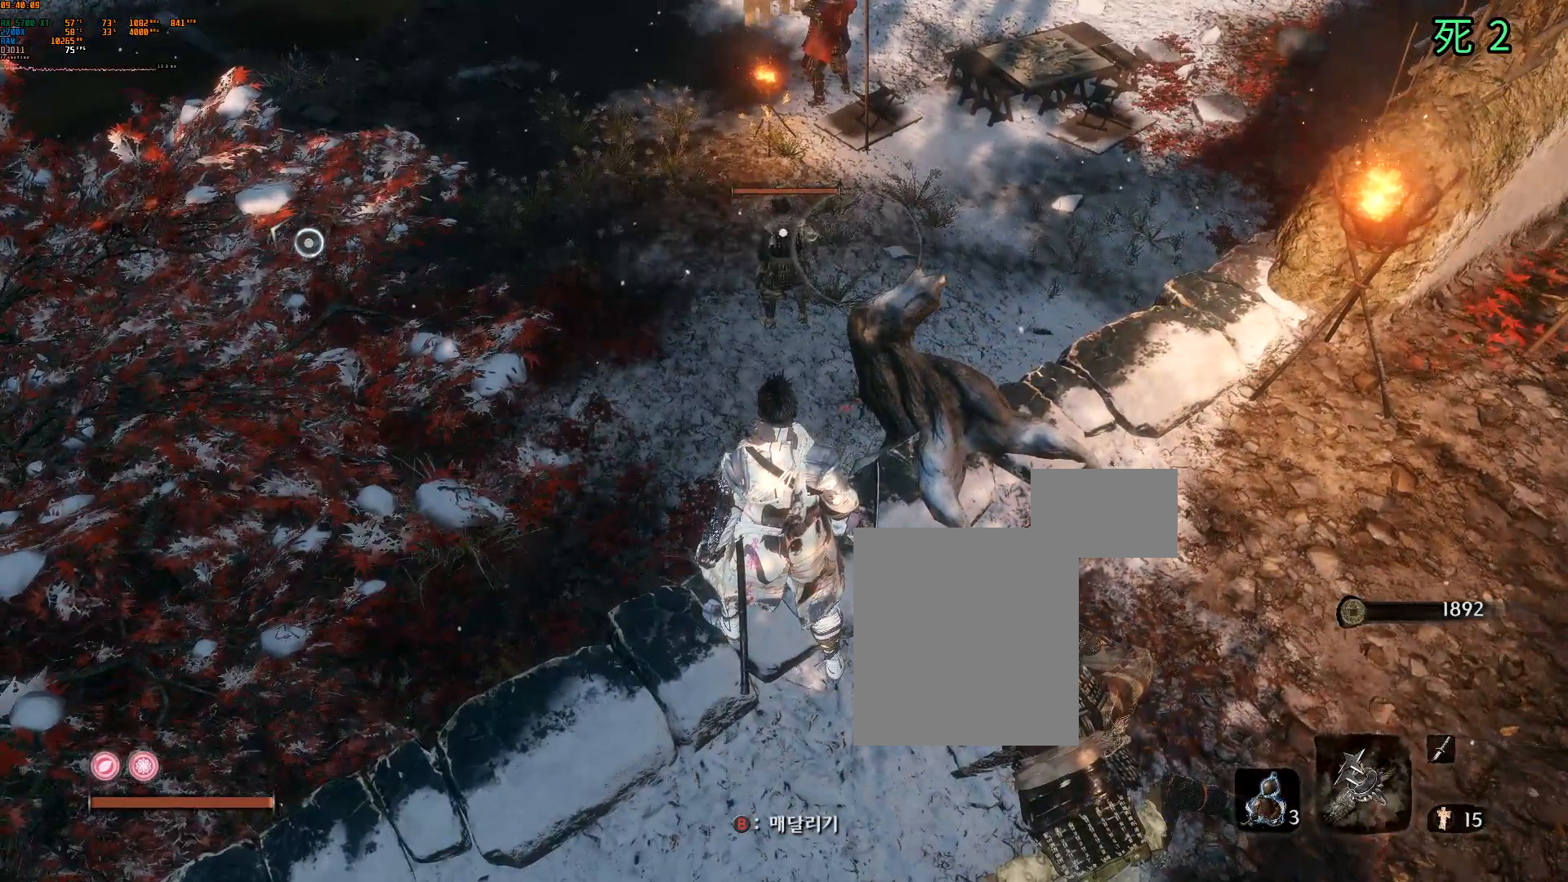
{"buttons": [], "left_stick": "center", "events": []}
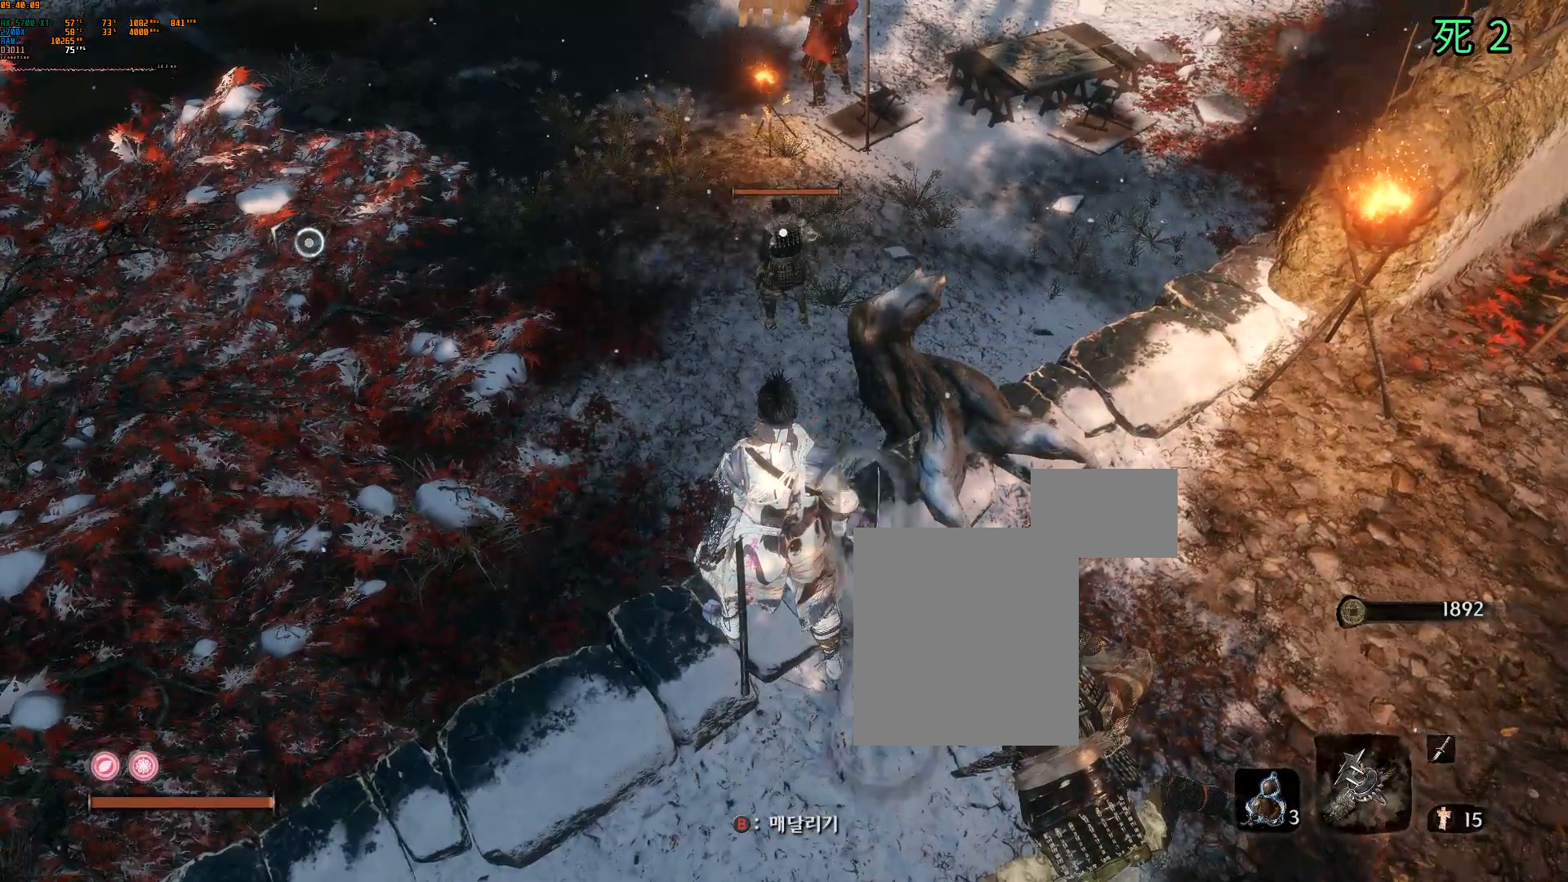
{"buttons": [], "left_stick": "center", "events": []}
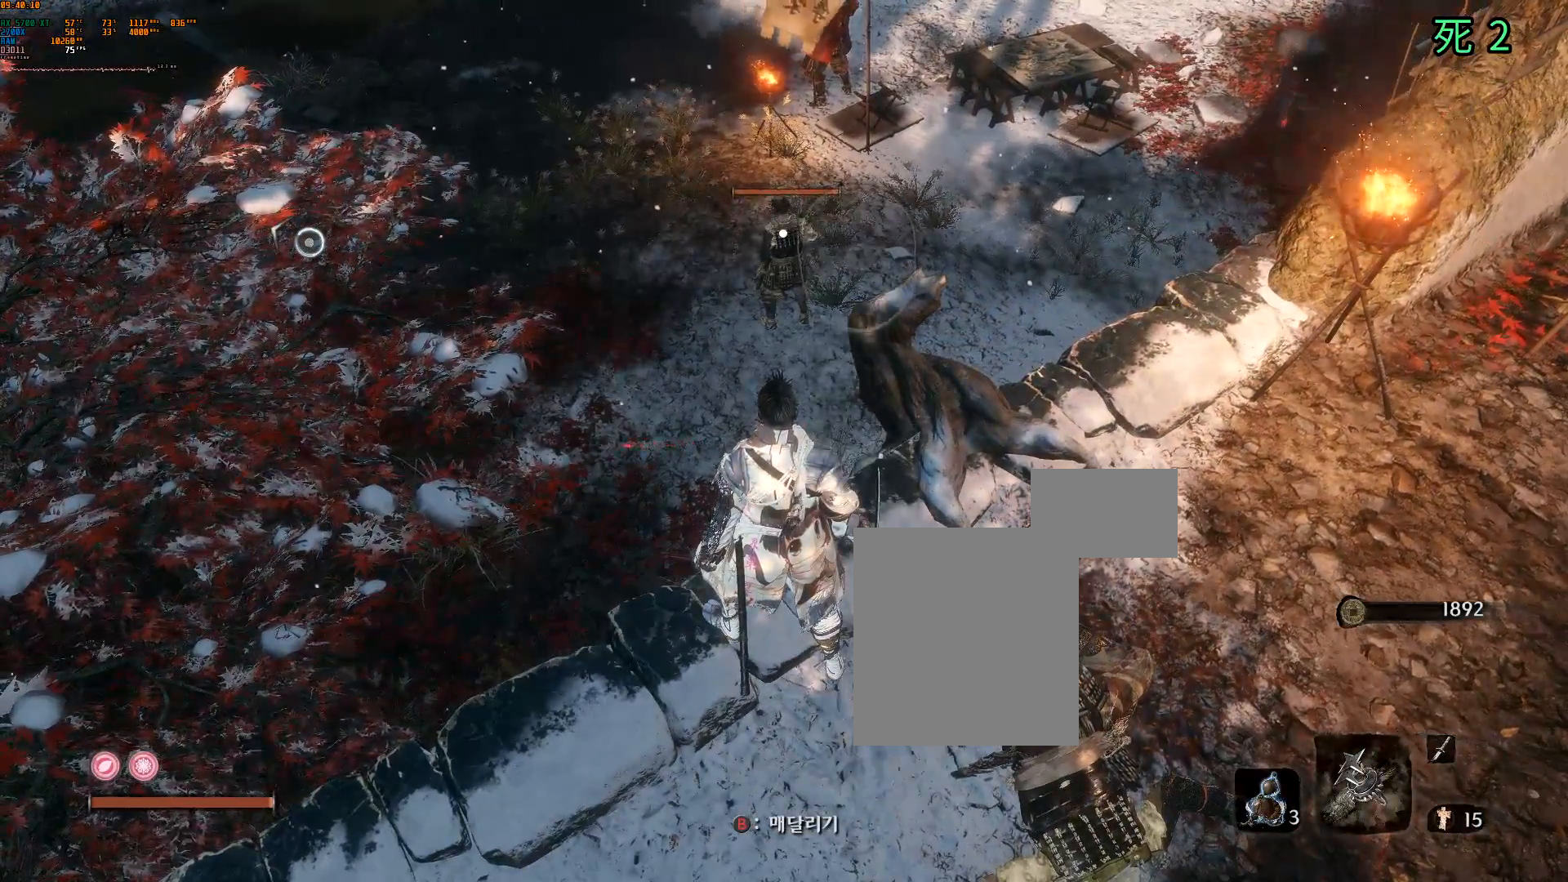
{"buttons": [], "left_stick": "up", "events": [[367, "left_stick", "up"]]}
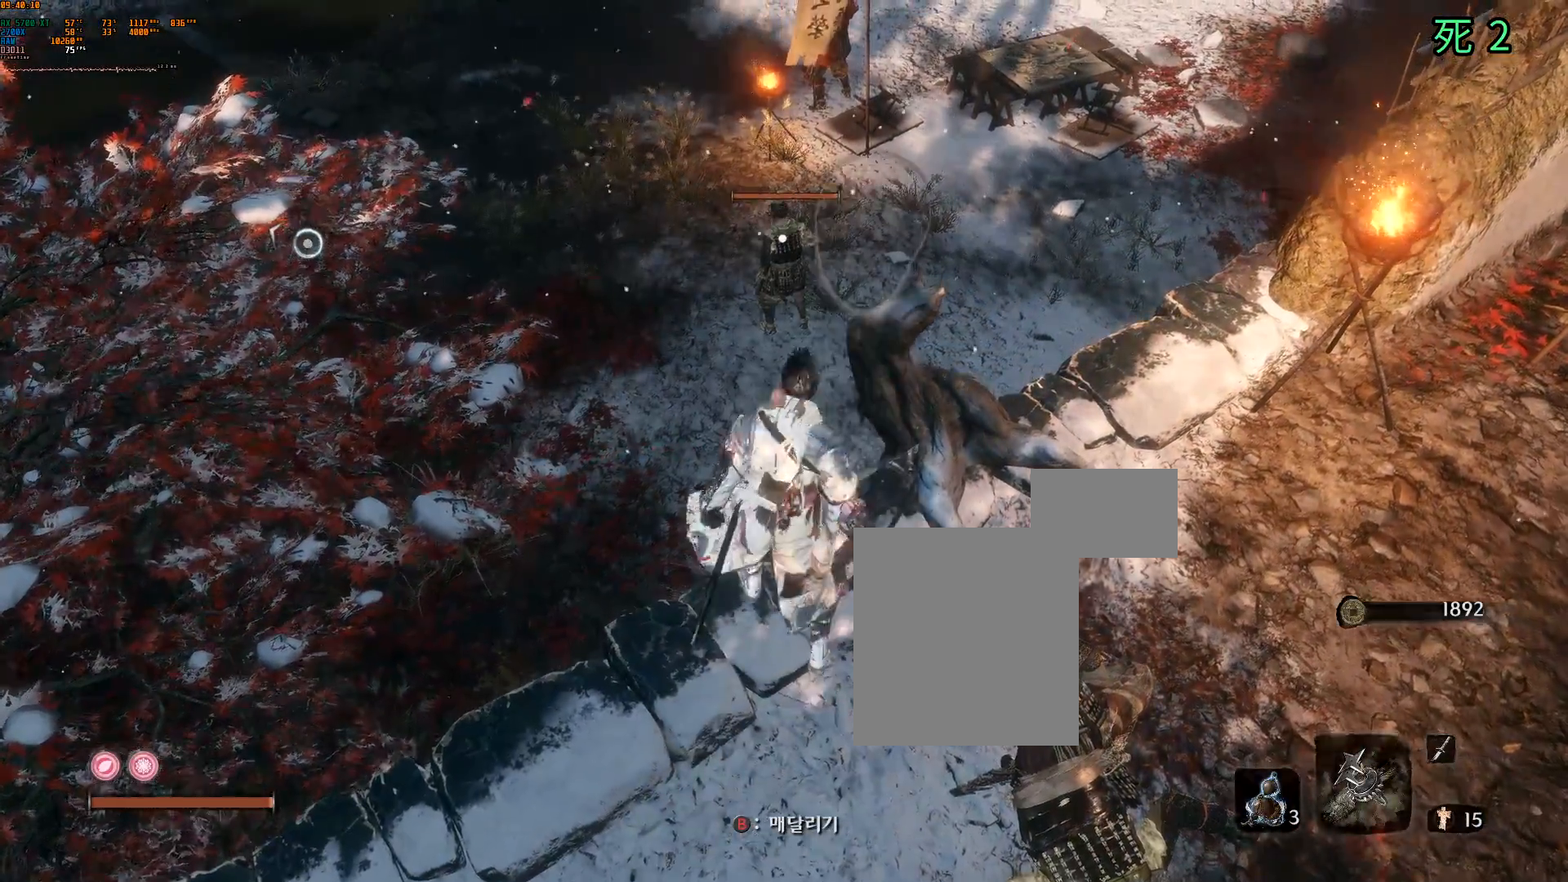
{"buttons": [], "left_stick": "up", "events": [[33, "A", "down"], [167, "A", "up"], [300, "DPAD_DOWN", "down"], [350, "DPAD_DOWN", "up"]]}
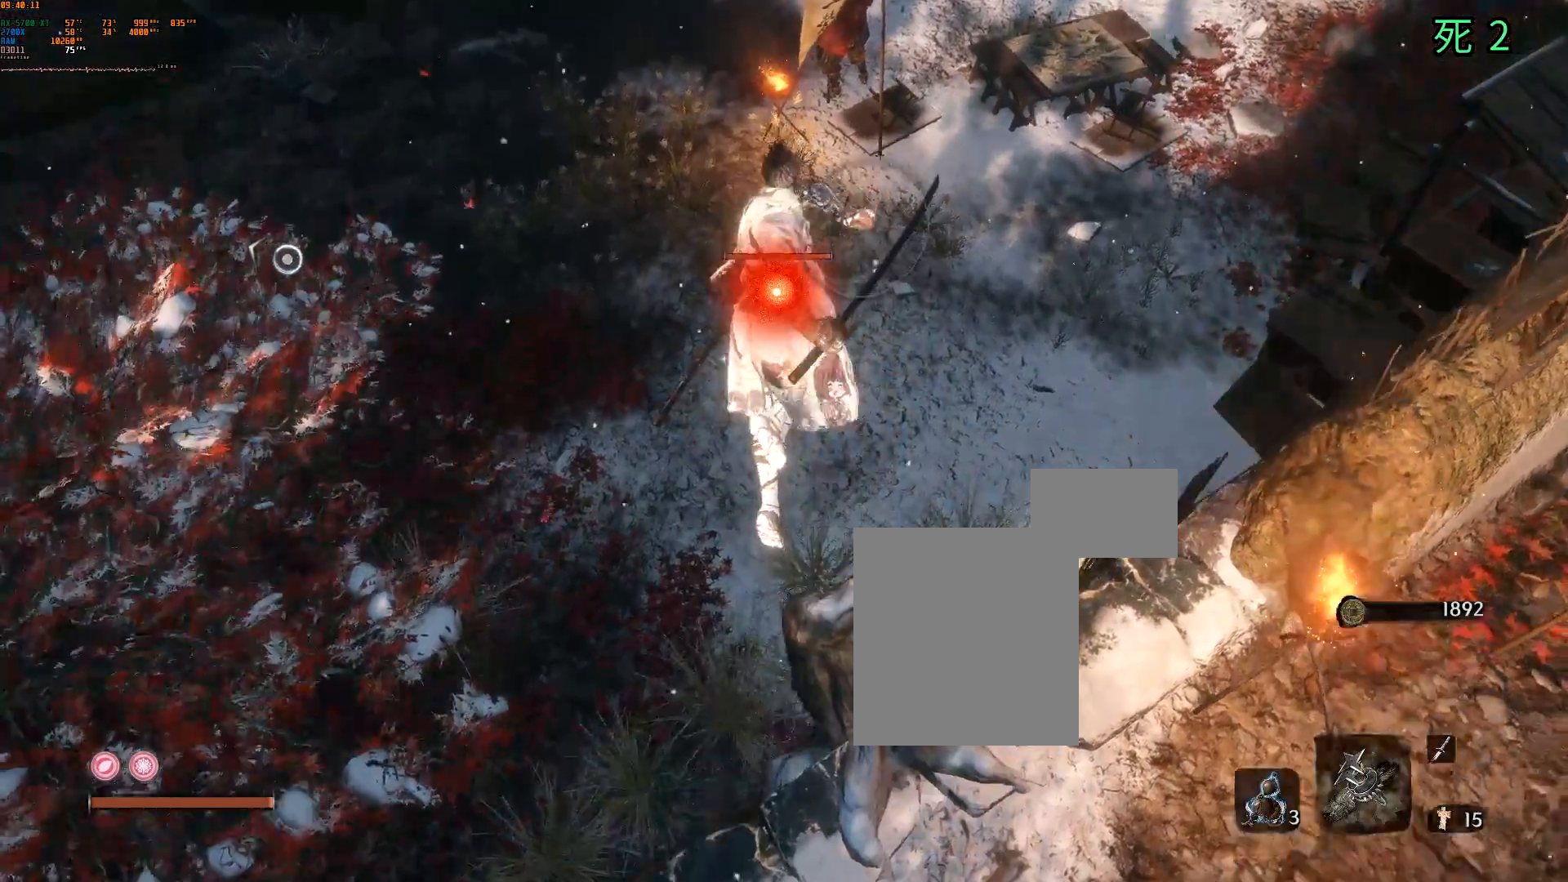
{"buttons": [], "left_stick": "center", "events": [[233, "R2", "down"], [300, "left_stick", "center"], [317, "R2", "up"]]}
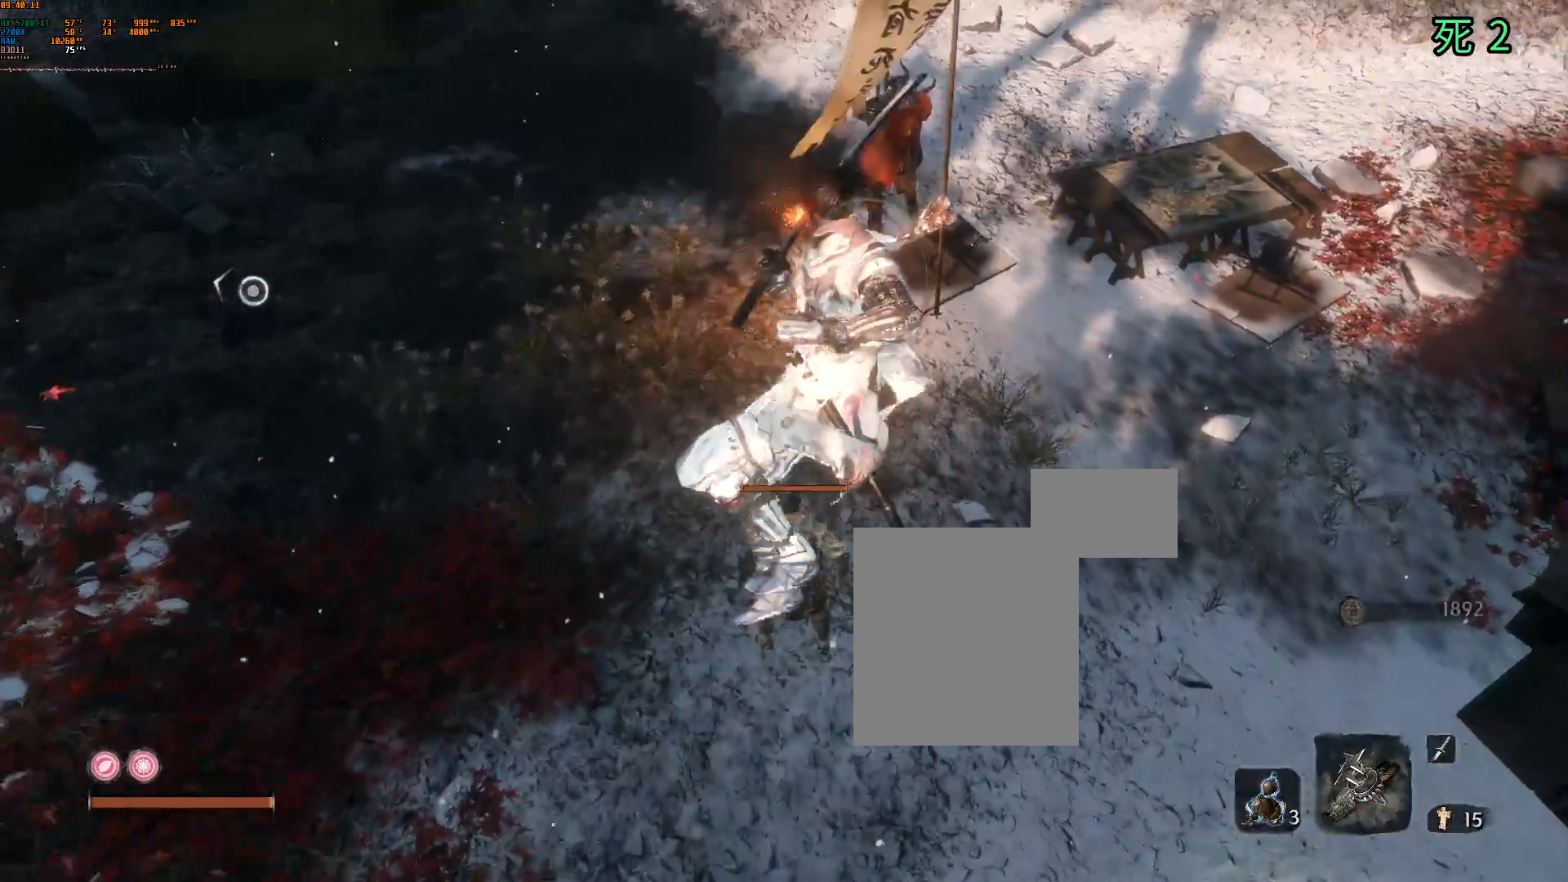
{"buttons": [], "left_stick": "center"}
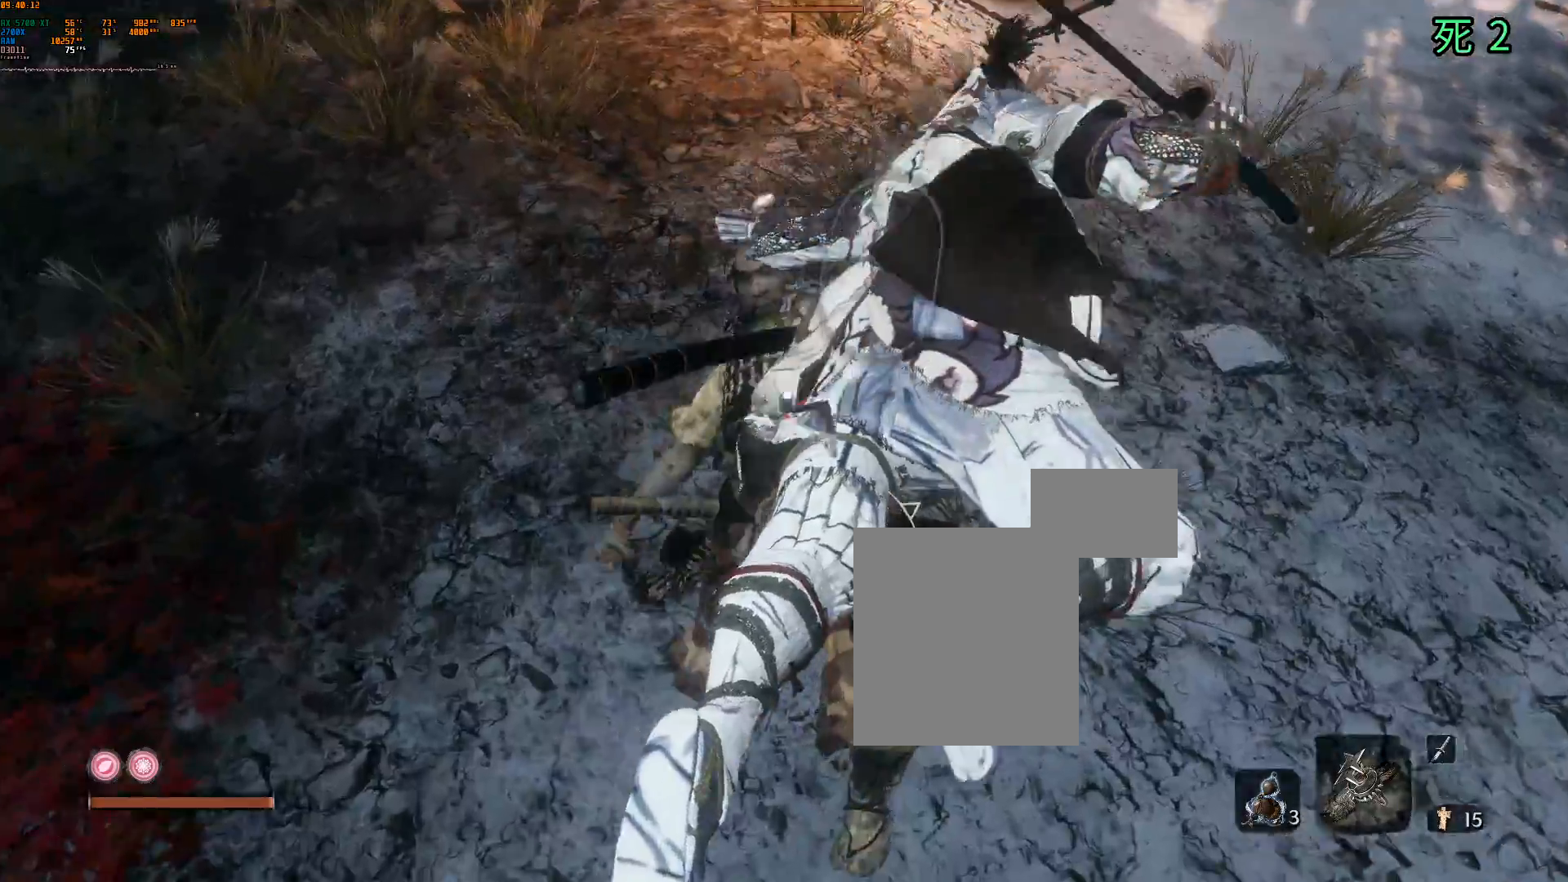
{"buttons": [], "left_stick": "center", "events": [[150, "DPAD_RIGHT", "down"], [167, "DPAD_RIGHT", "up"]]}
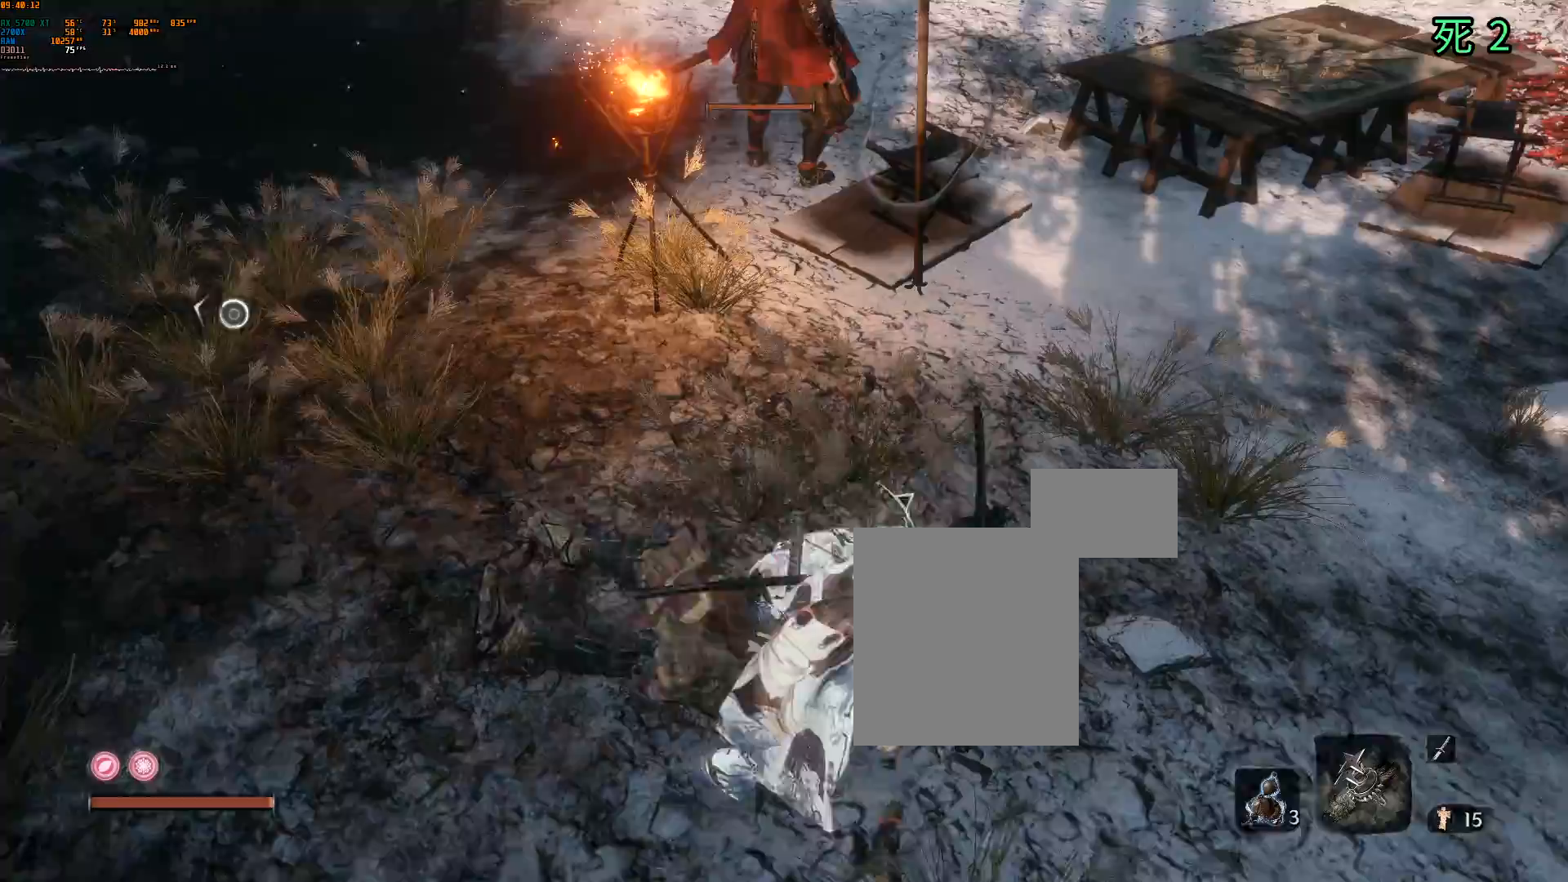
{"buttons": ["B"], "left_stick": "center", "events": [[317, "B", "down"]]}
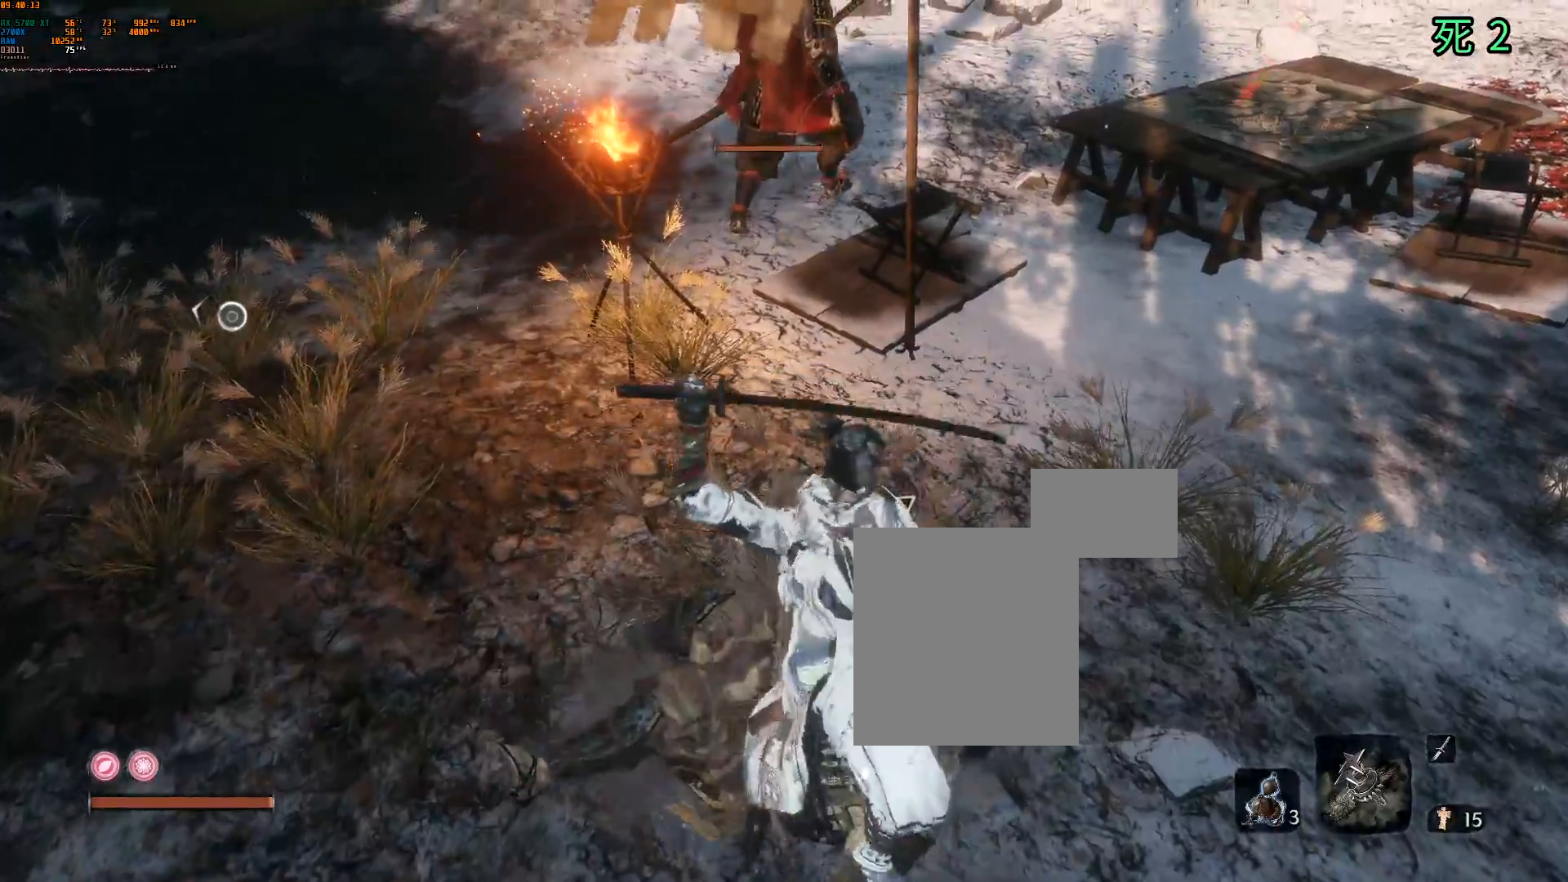
{"buttons": ["B"], "left_stick": "center", "events": []}
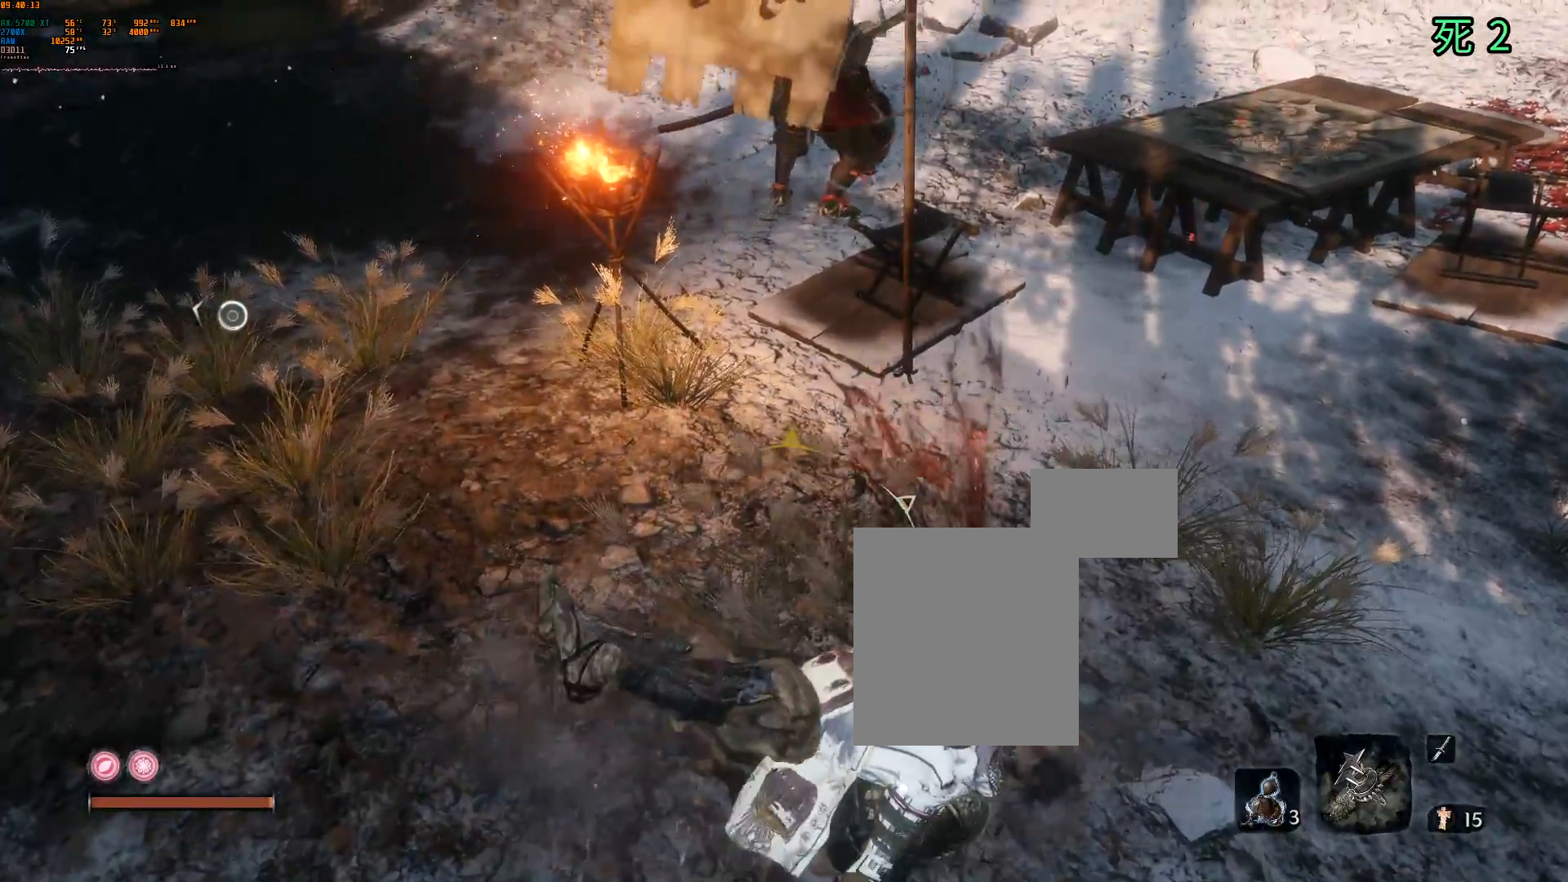
{"buttons": ["B", "DPAD_DOWN"], "left_stick": "center", "events": [[267, "DPAD_DOWN", "down"], [333, "DPAD_DOWN", "up"], [383, "DPAD_LEFT", "down"], [383, "DPAD_UP", "down"], [433, "DPAD_UP", "up"], [450, "DPAD_DOWN", "down"], [483, "DPAD_LEFT", "up"]]}
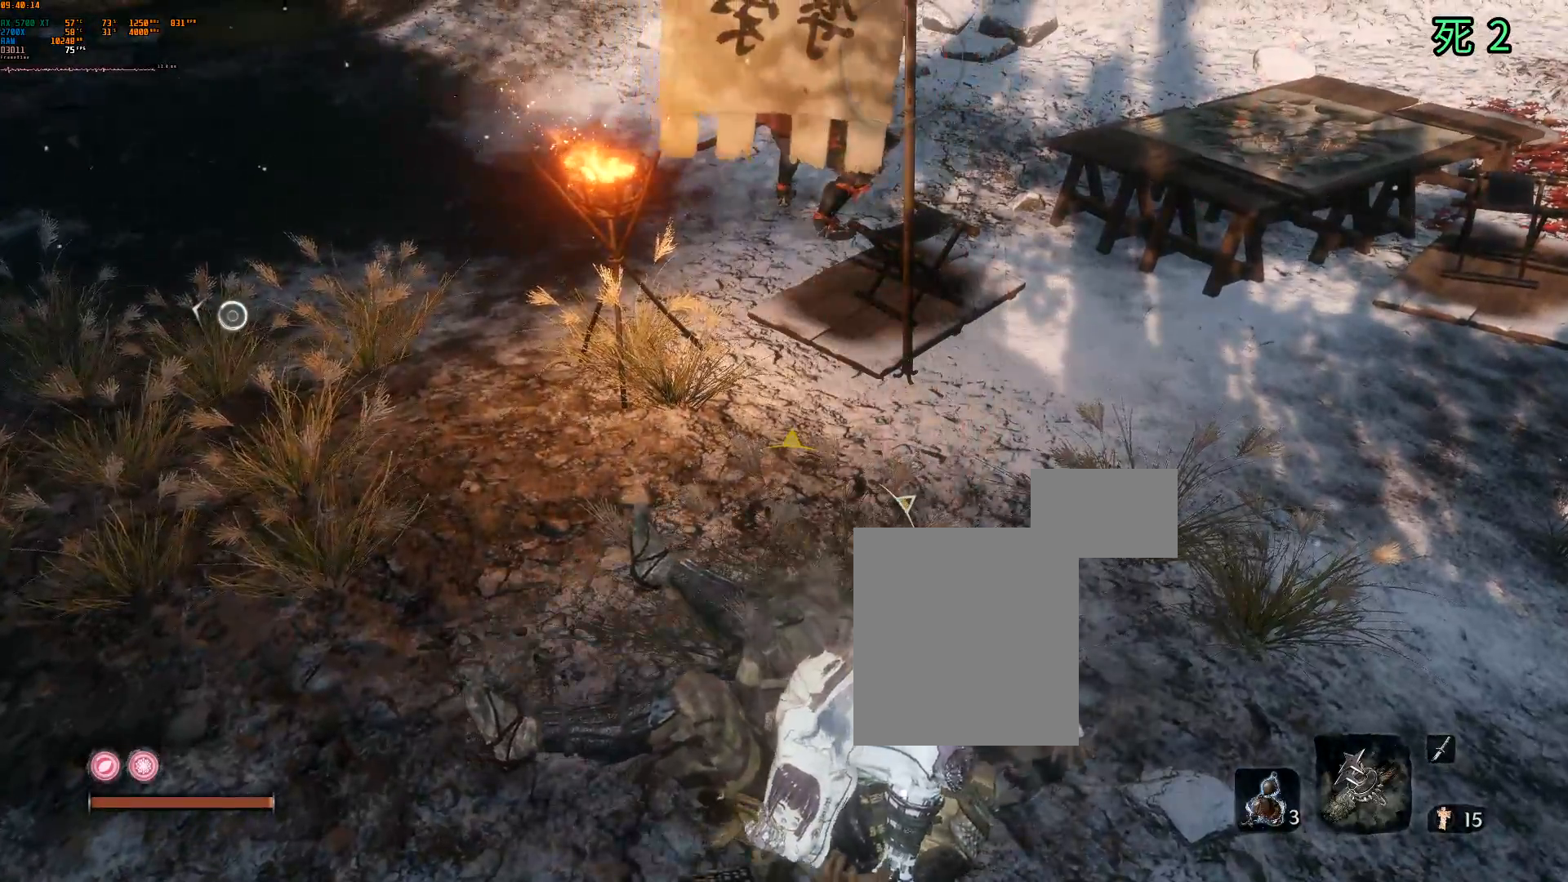
{"buttons": ["B"], "left_stick": "center", "events": [[83, "DPAD_DOWN", "up"]]}
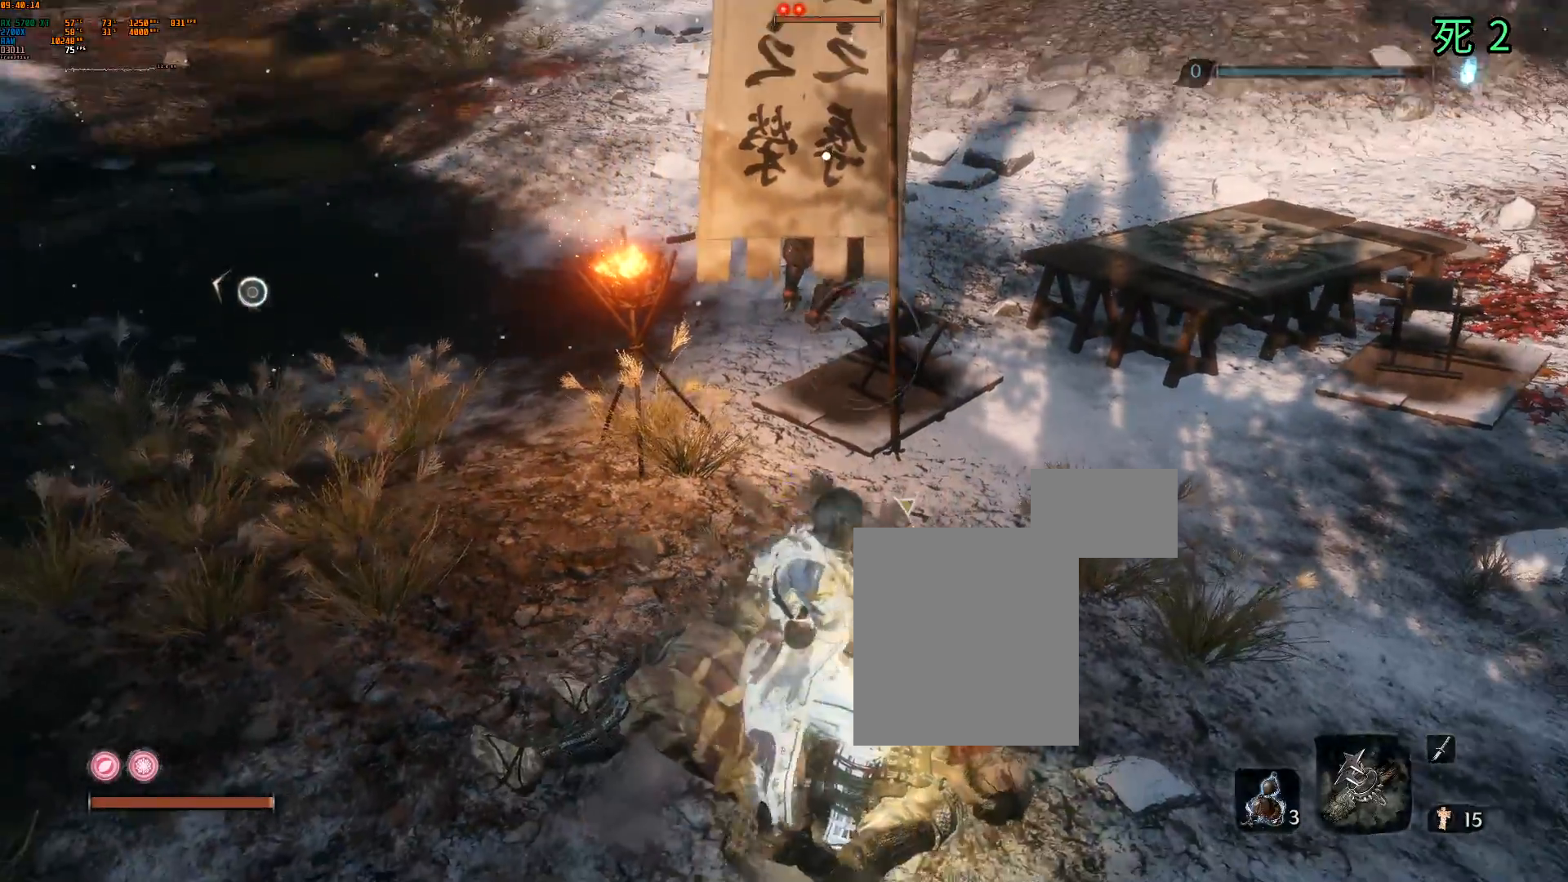
{"buttons": ["B"], "left_stick": "center", "events": []}
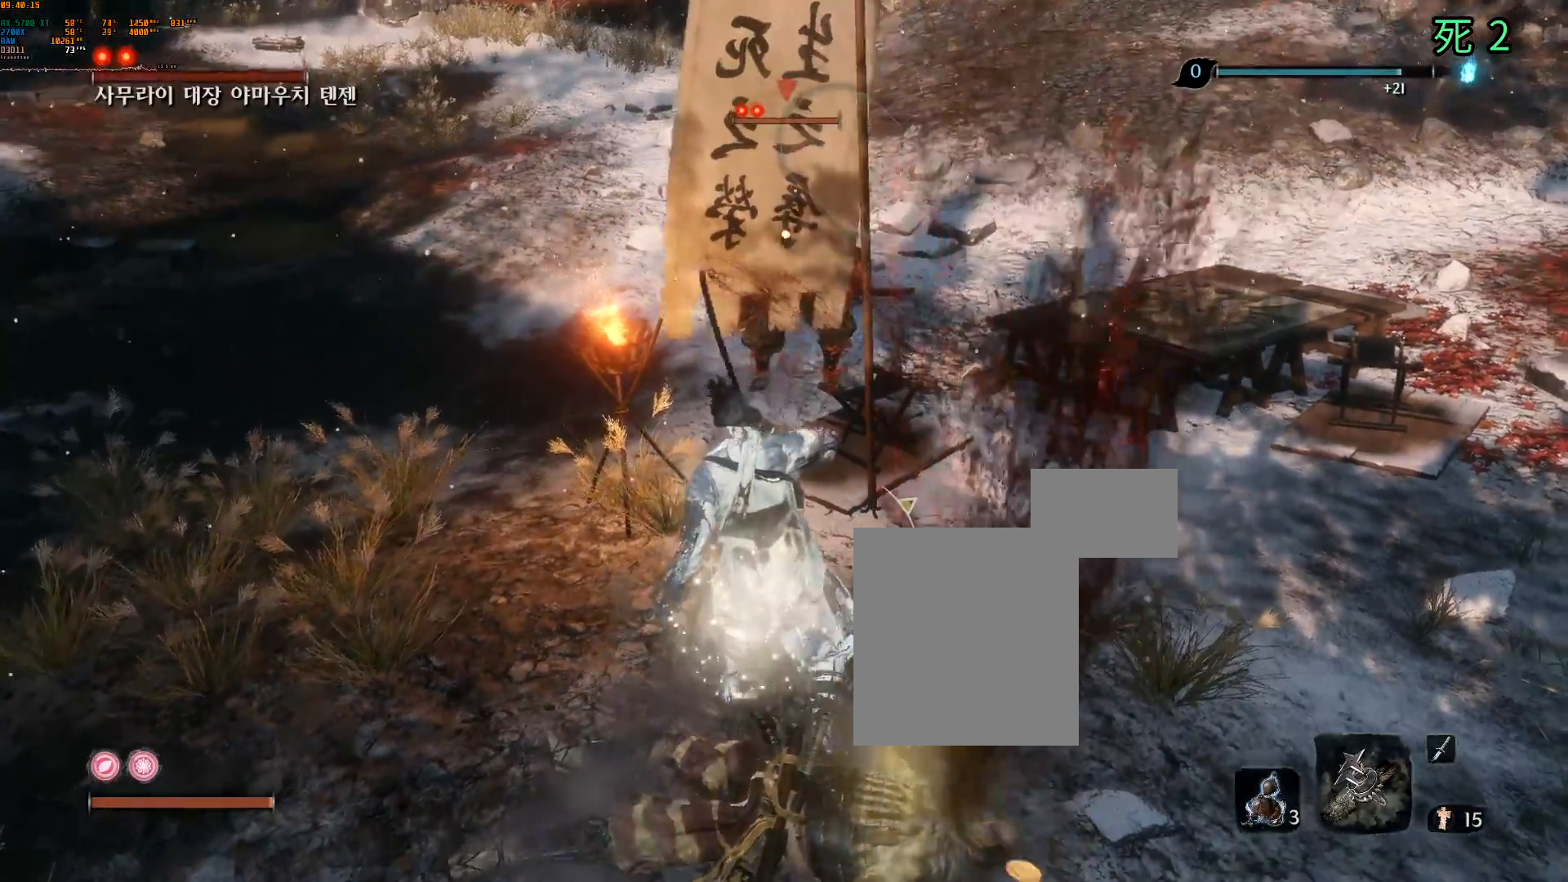
{"buttons": [], "left_stick": "down", "events": [[17, "B", "up"], [417, "left_stick", "down"]]}
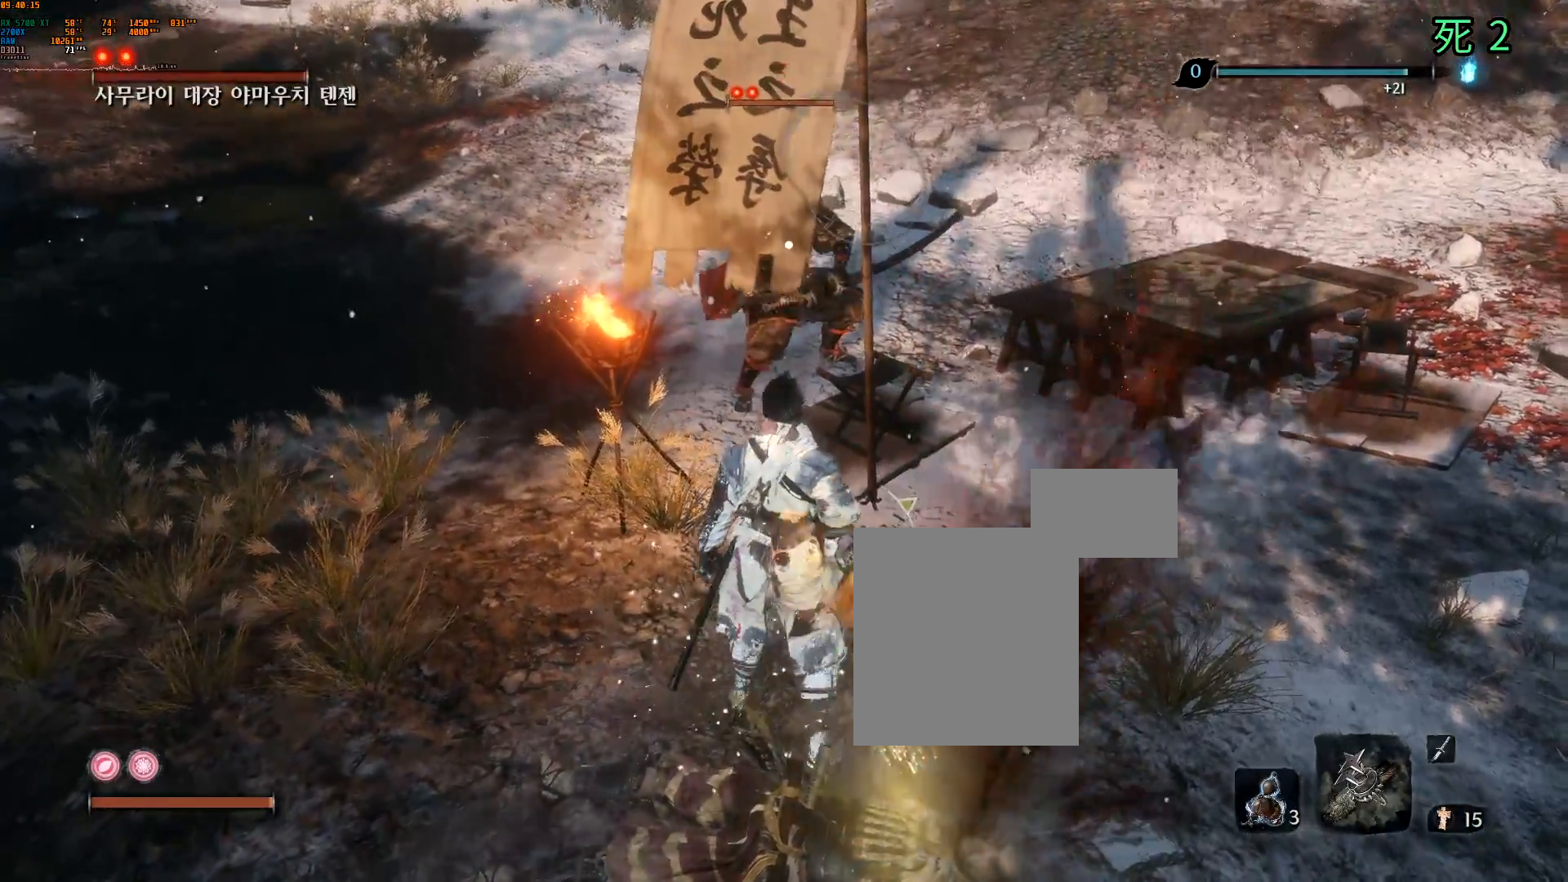
{"buttons": [], "left_stick": "down", "events": []}
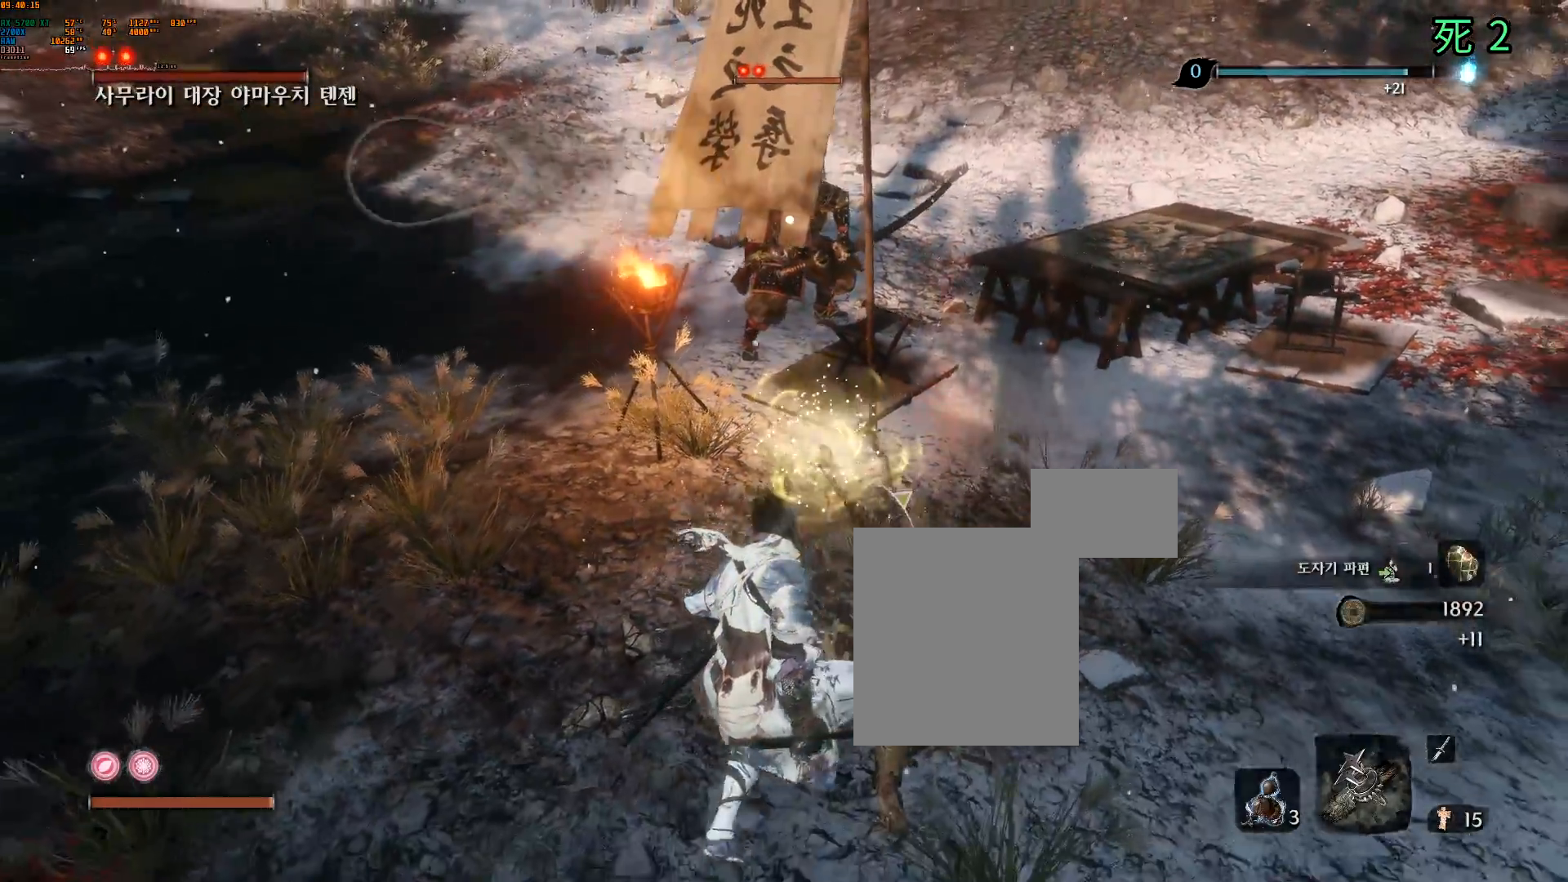
{"buttons": [], "left_stick": "down", "events": []}
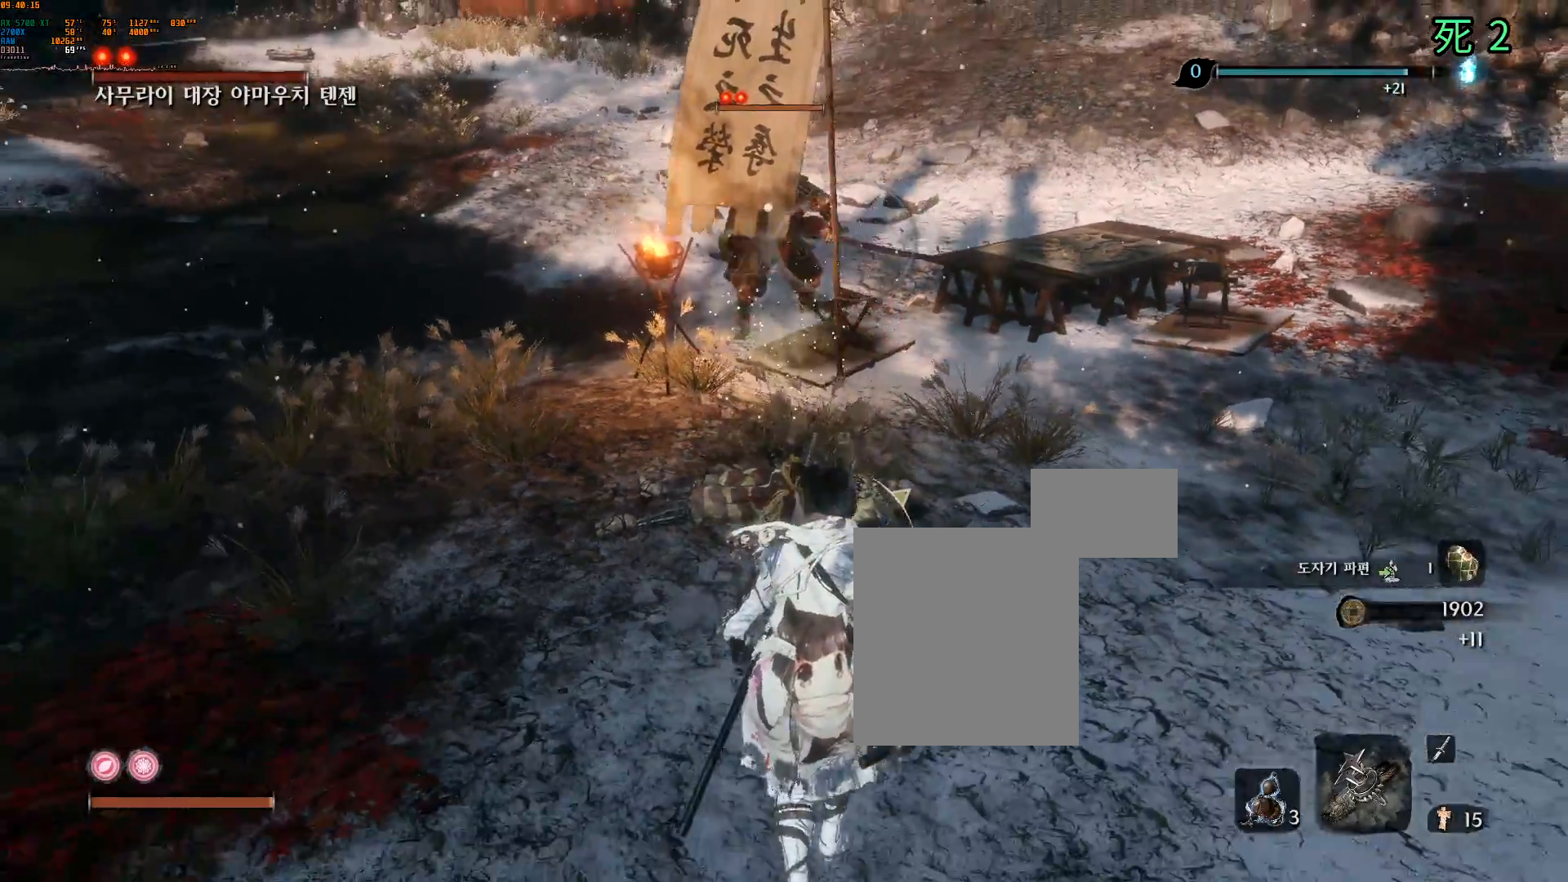
{"buttons": [], "left_stick": "center", "events": [[350, "left_stick", "center"], [383, "DPAD_DOWN", "down"], [433, "DPAD_DOWN", "up"]]}